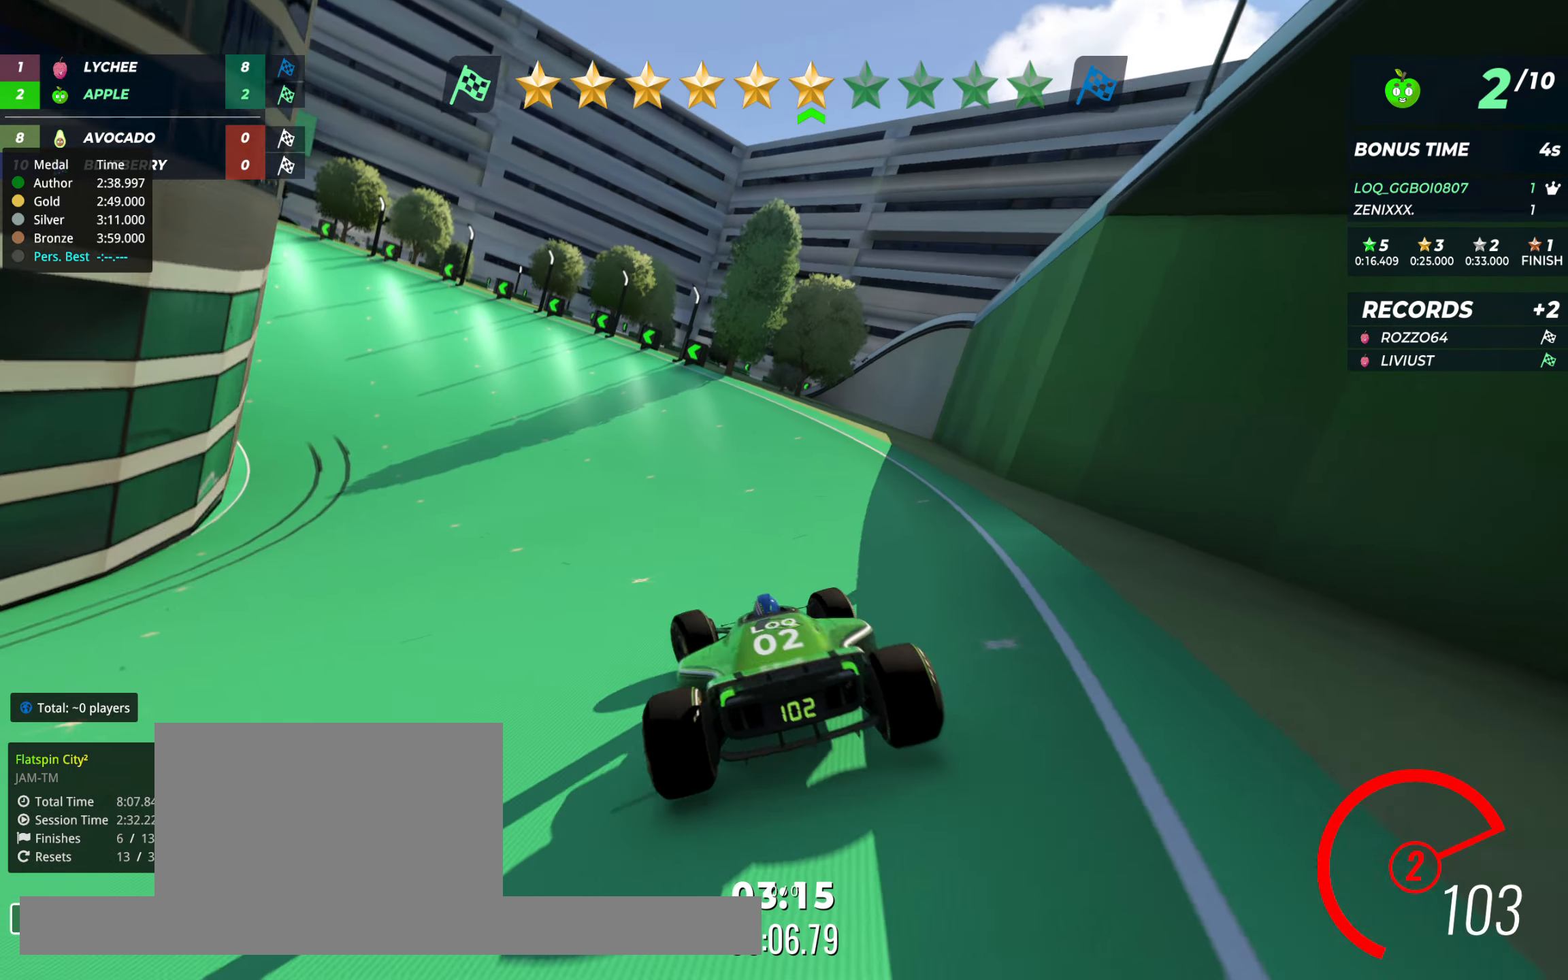
Gameplay with keyboard; each line is a JSON object with the keys held at the frame after it. "events" lists presses ("down") and releases ("up") of "down", "left", "right" and "up" between this image and that frame as [ms after this image, input, new state], when the widget could be followed in between. No other keys are recorded. Mouse input is not recorded.
{"keys": ["up"], "events": [[58, "left", "down"], [136, "left", "up"]]}
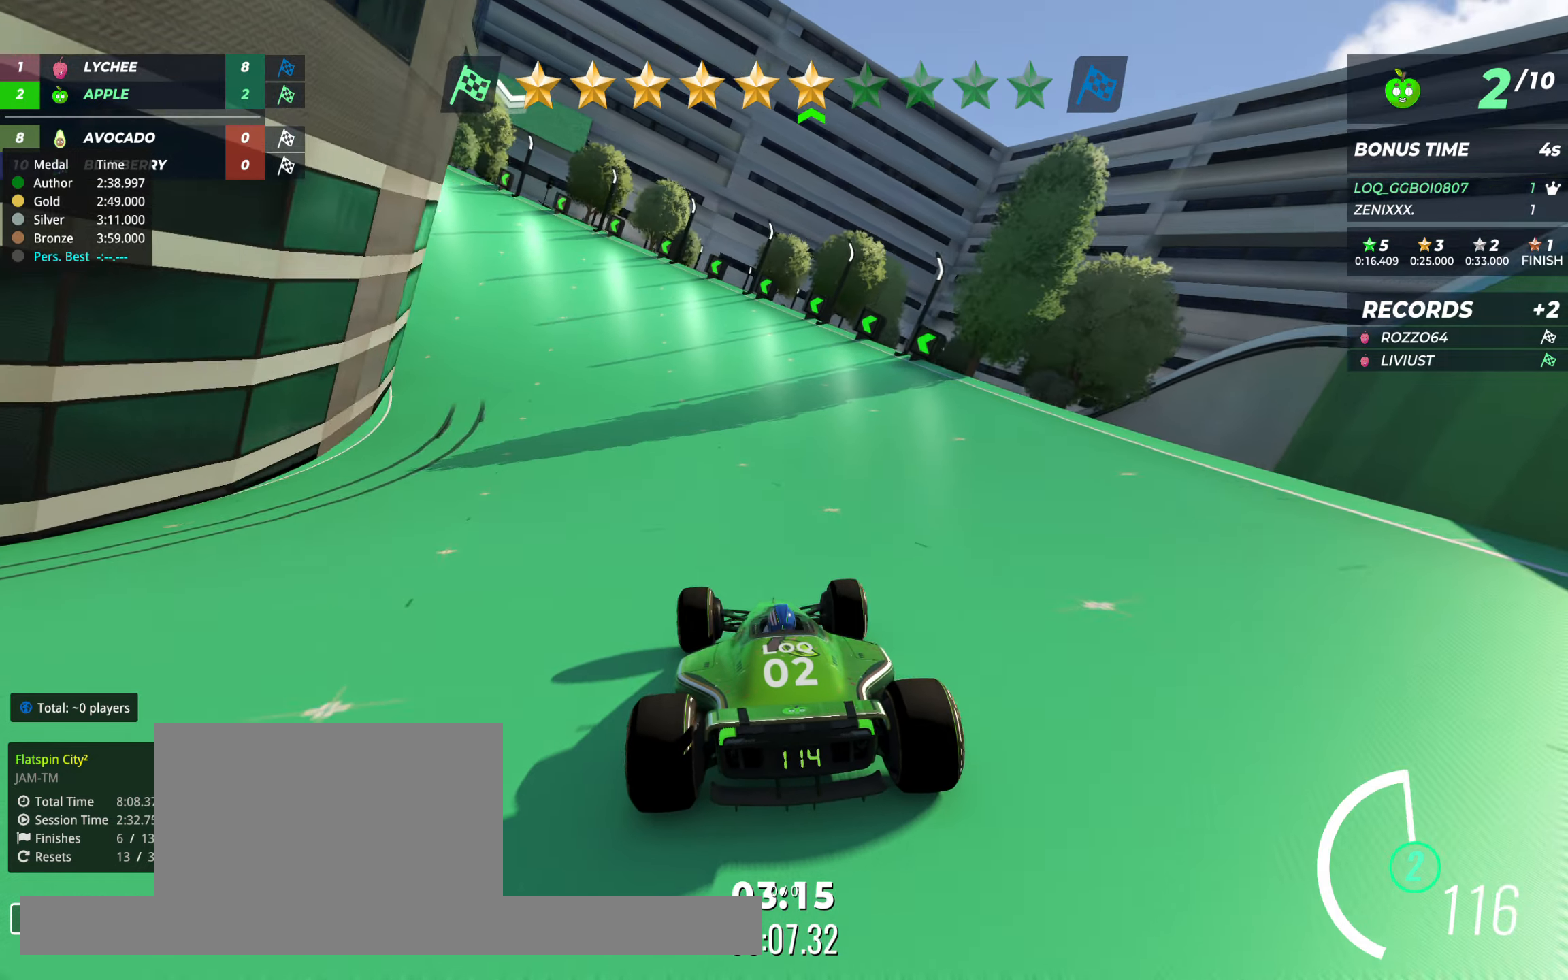
{"keys": ["left", "up"], "events": [[78, "left", "down"], [117, "left", "up"], [311, "left", "down"], [370, "left", "up"], [506, "left", "down"]]}
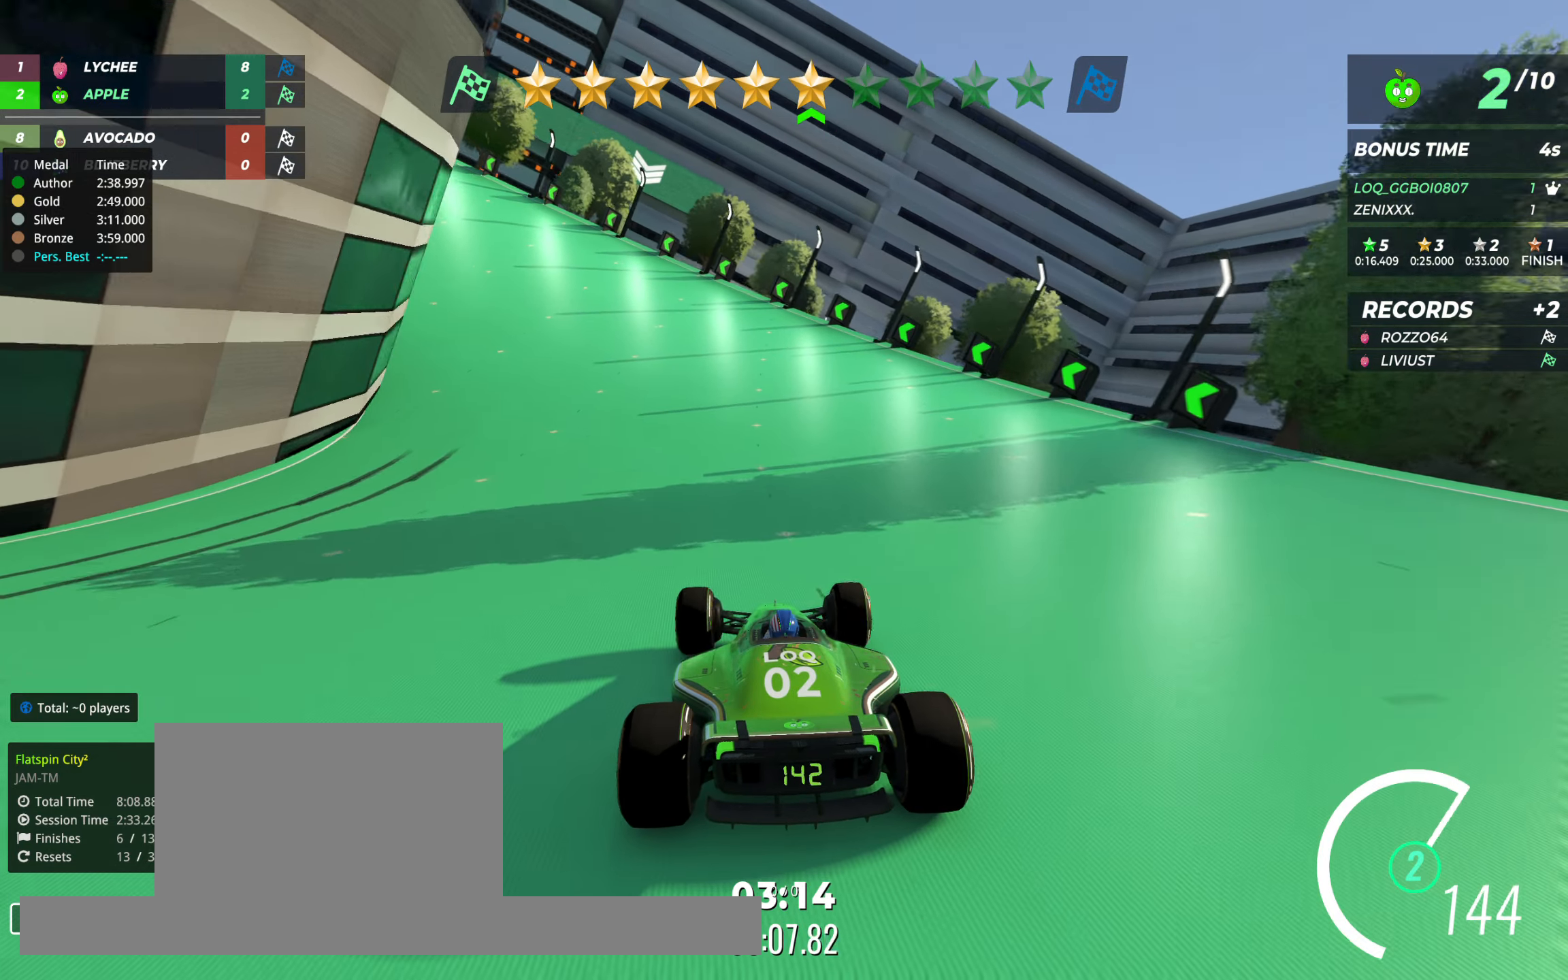
{"keys": ["up"], "events": [[77, "left", "up"], [214, "left", "down"], [272, "left", "up"], [447, "left", "down"], [505, "left", "up"]]}
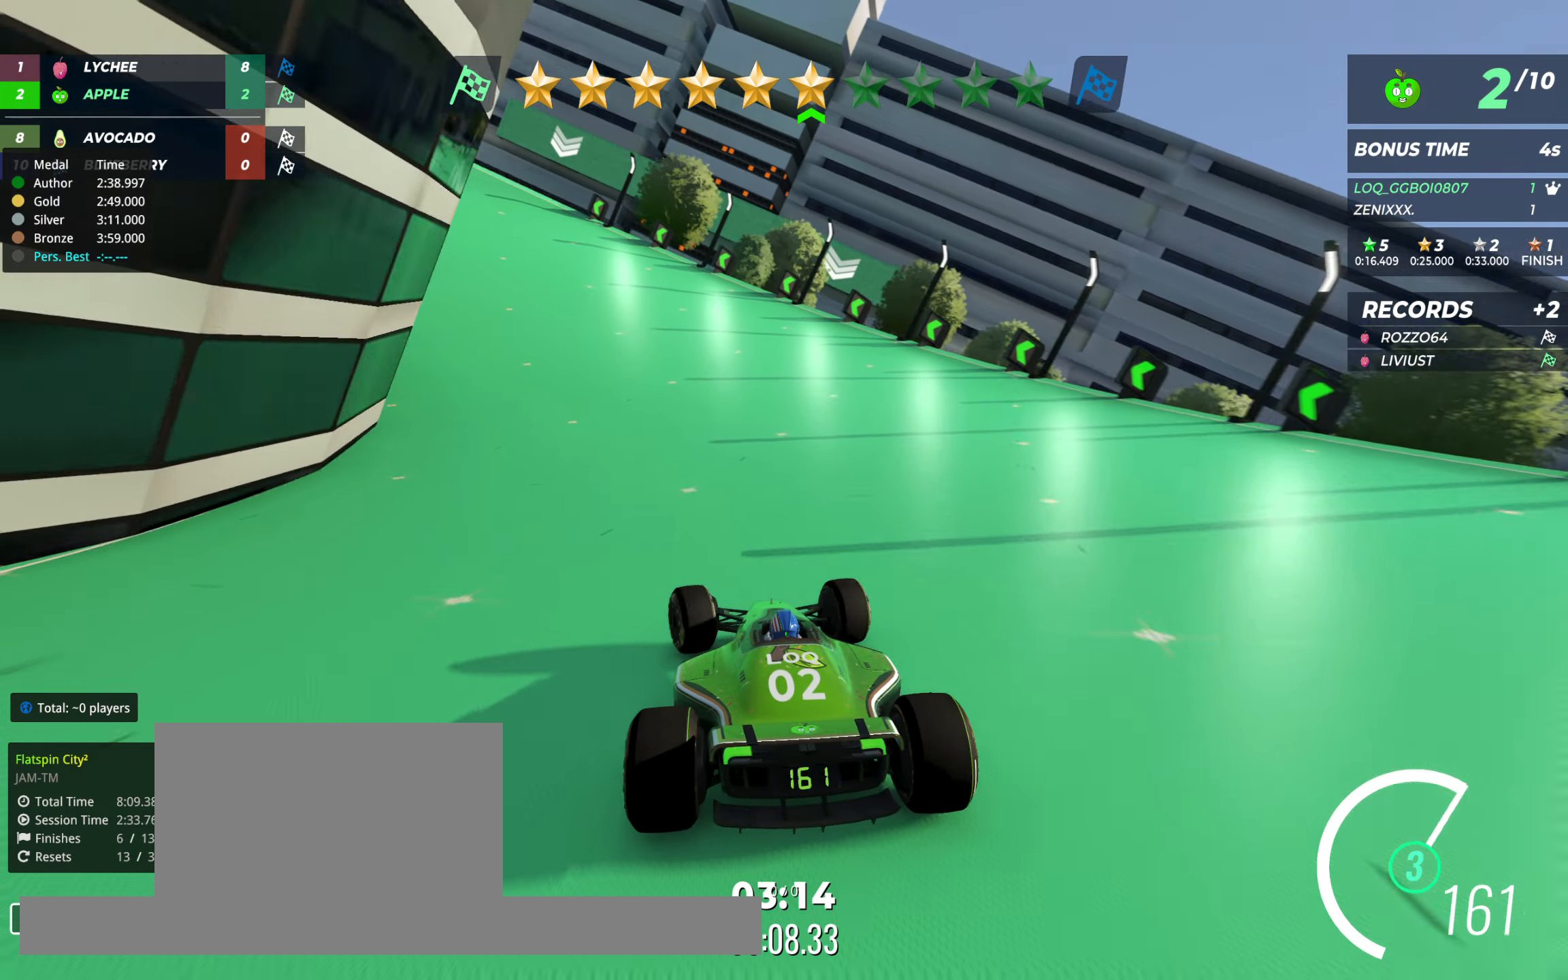
{"keys": ["up"], "events": [[117, "left", "down"], [194, "left", "up"]]}
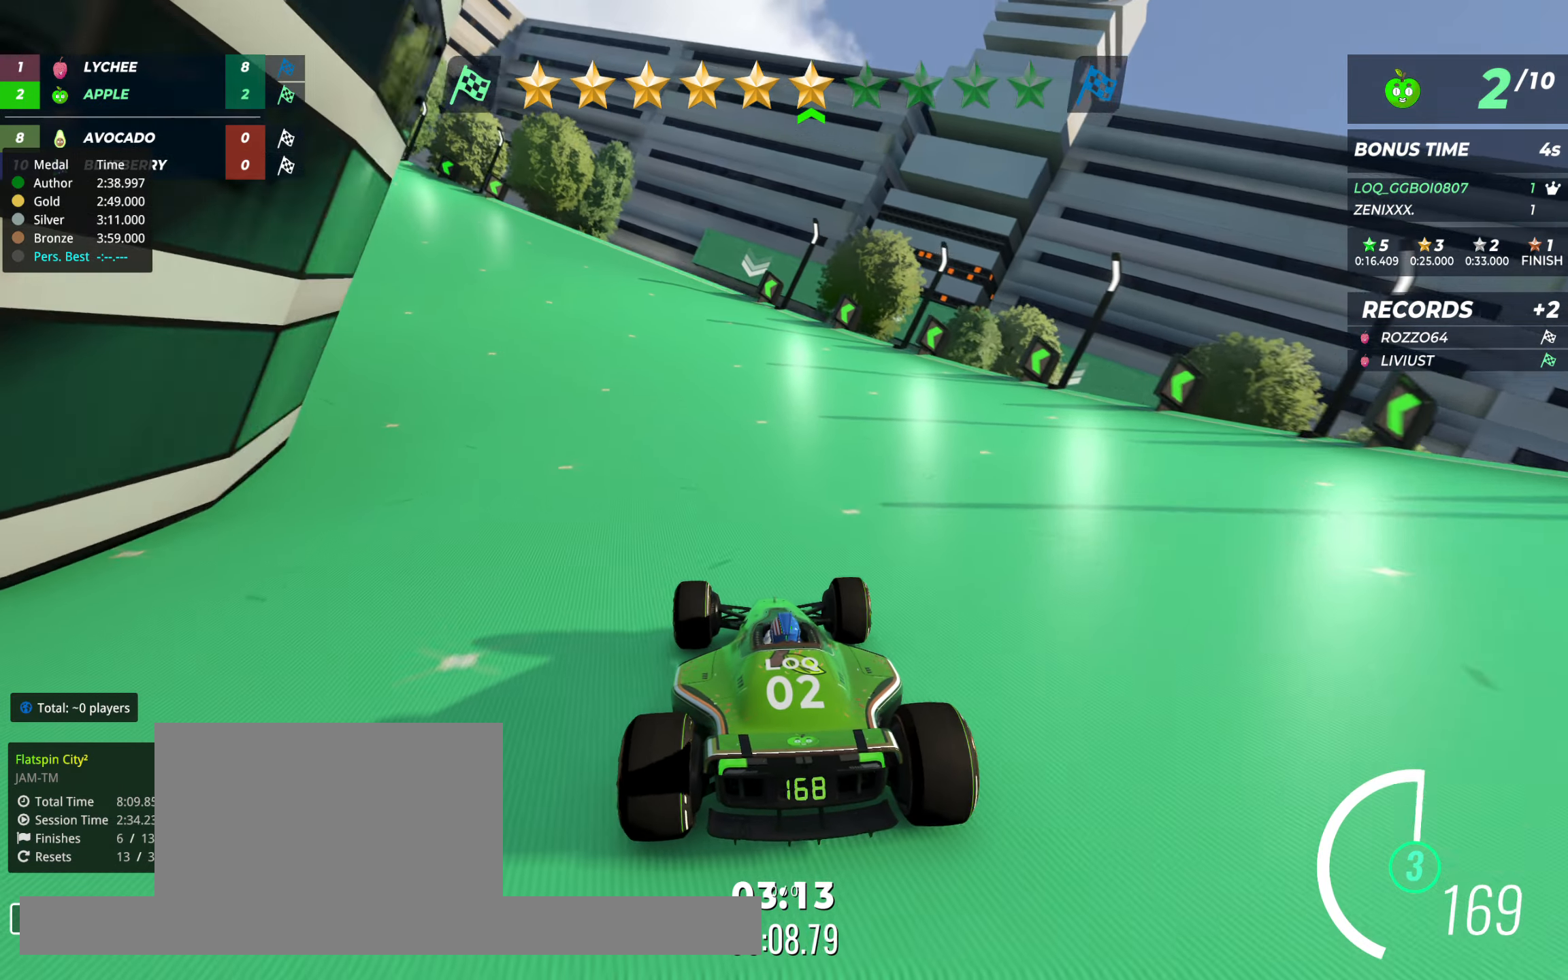
{"keys": ["up"], "events": [[214, "left", "down"], [253, "left", "up"], [389, "right", "down"], [486, "right", "up"]]}
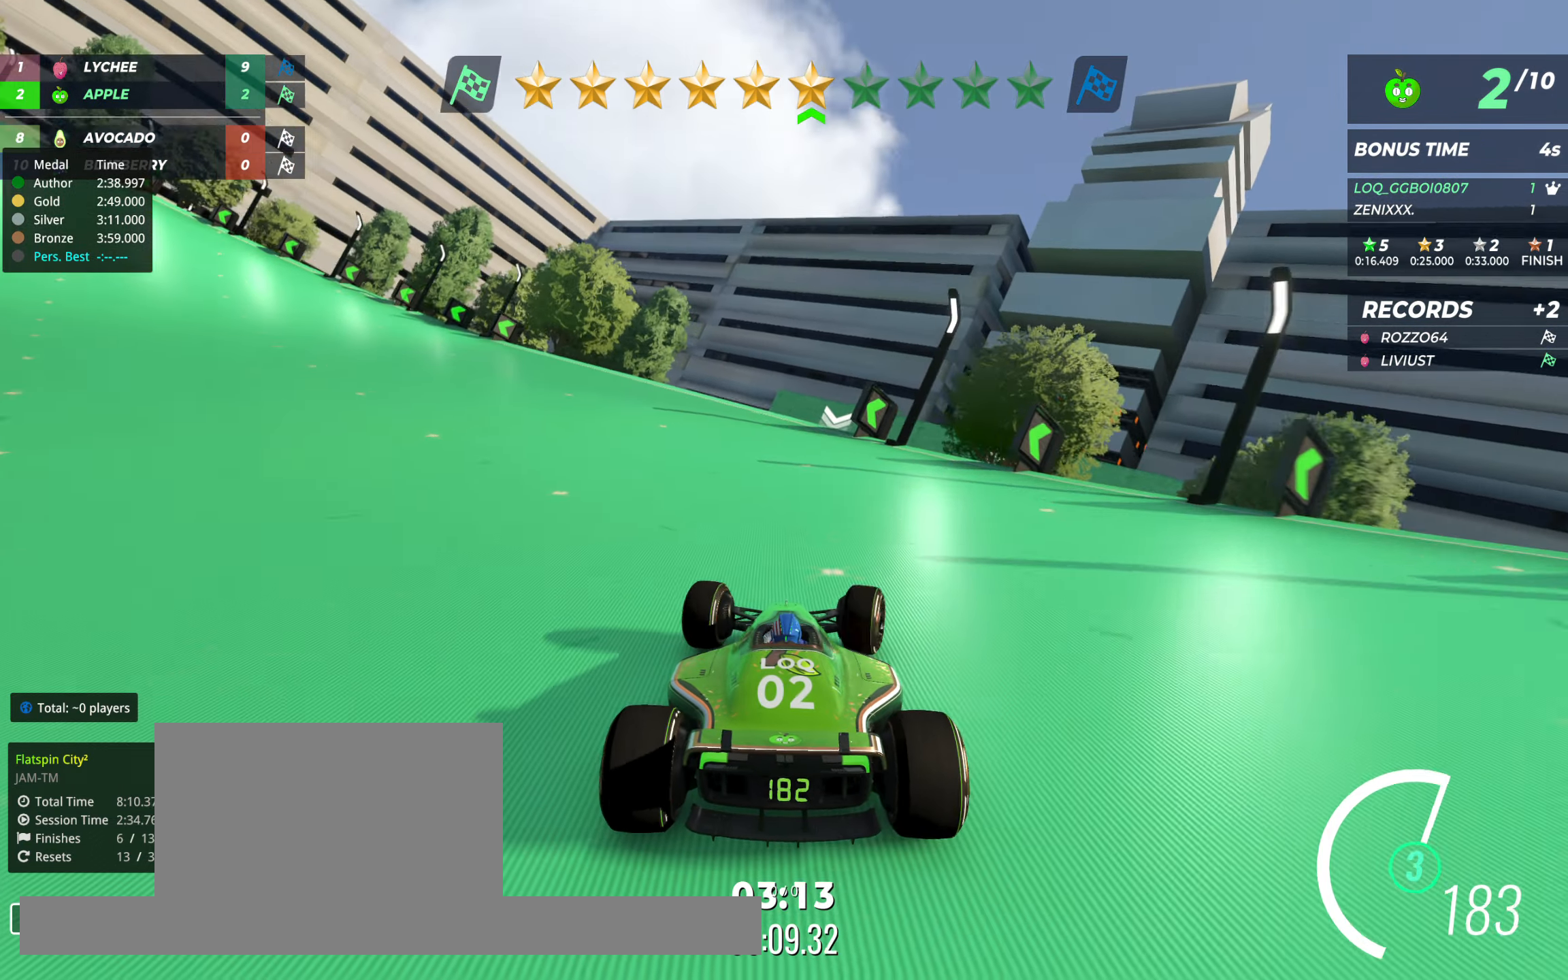
{"keys": ["left", "up"], "events": [[292, "left", "down"], [467, "left", "up"], [486, "left", "down"]]}
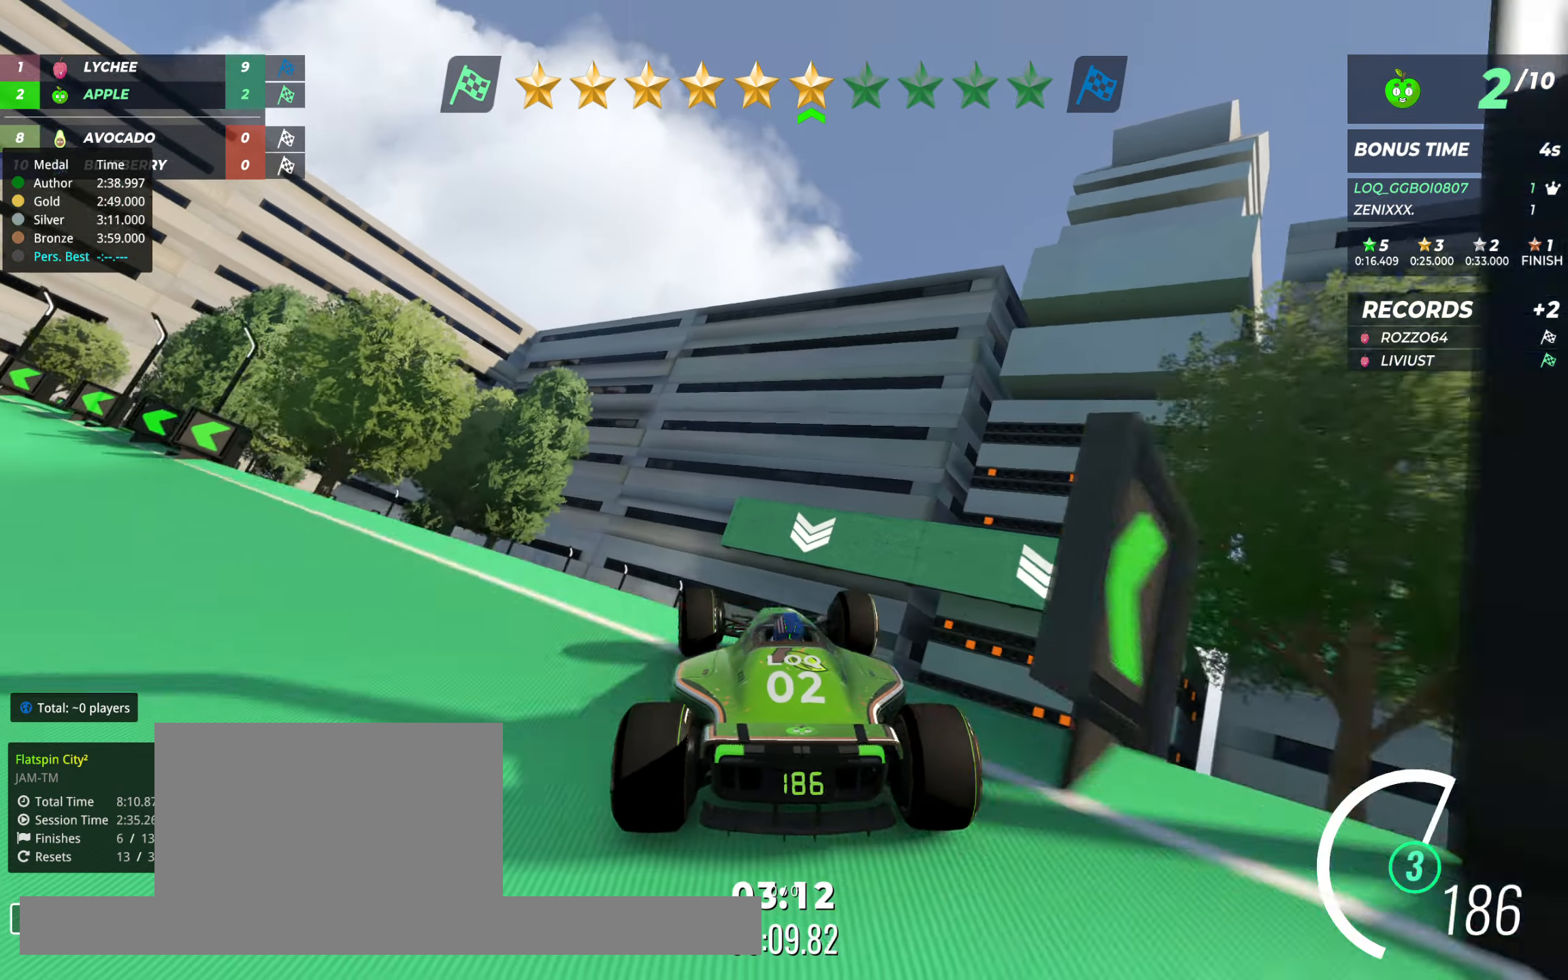
{"keys": ["right", "up"], "events": [[58, "left", "up"], [155, "right", "down"]]}
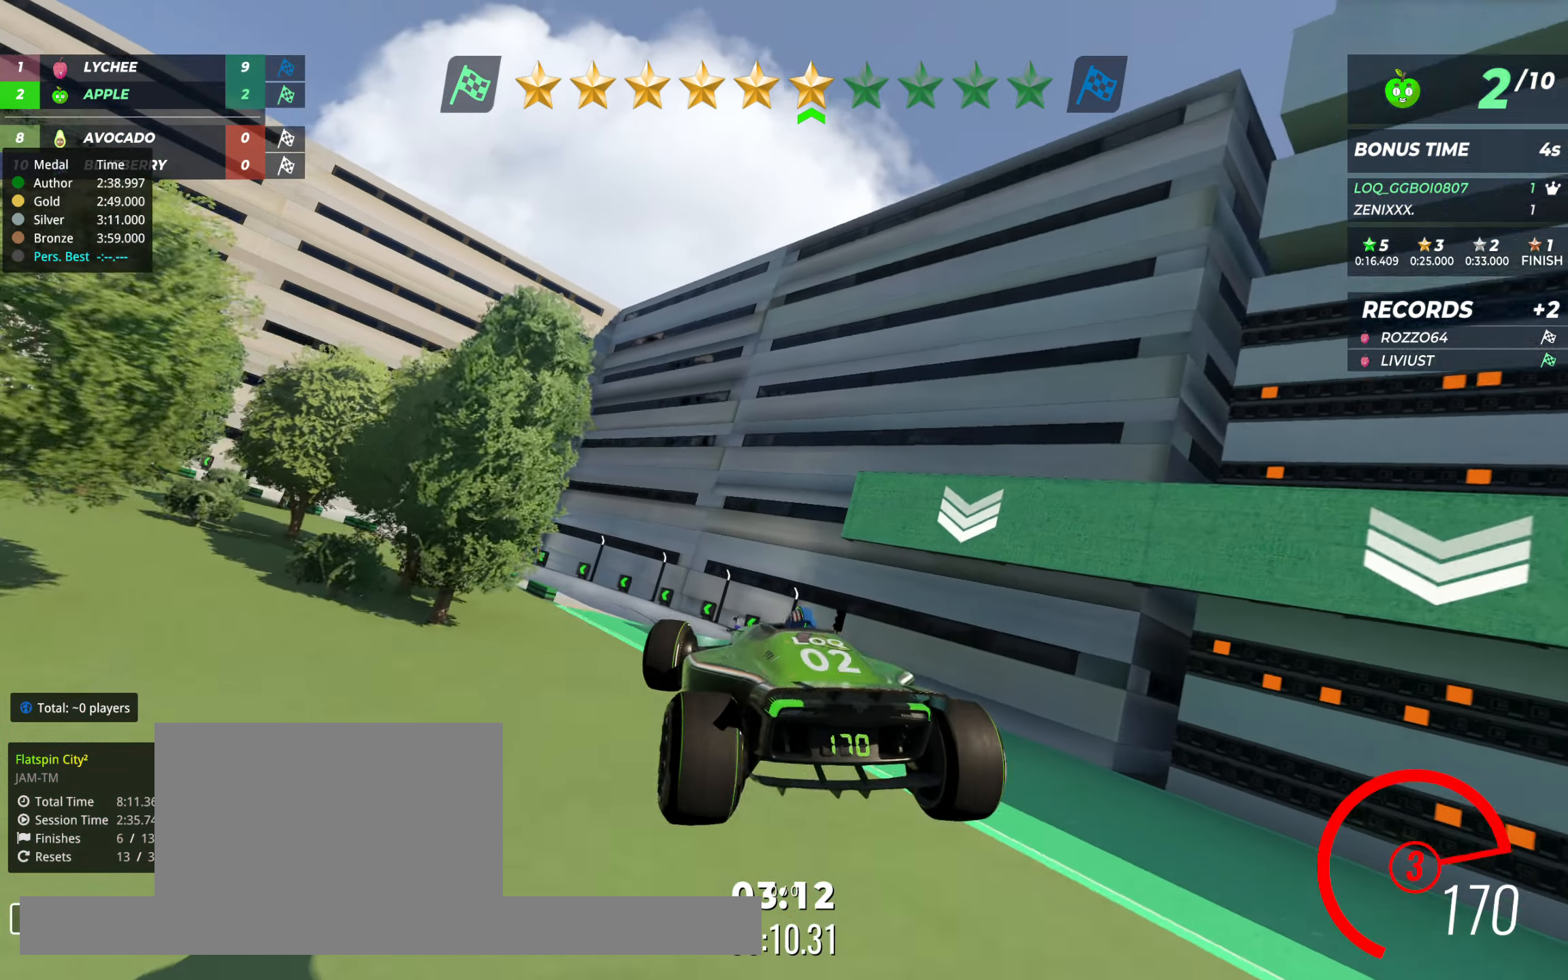
{"keys": ["right", "up"], "events": []}
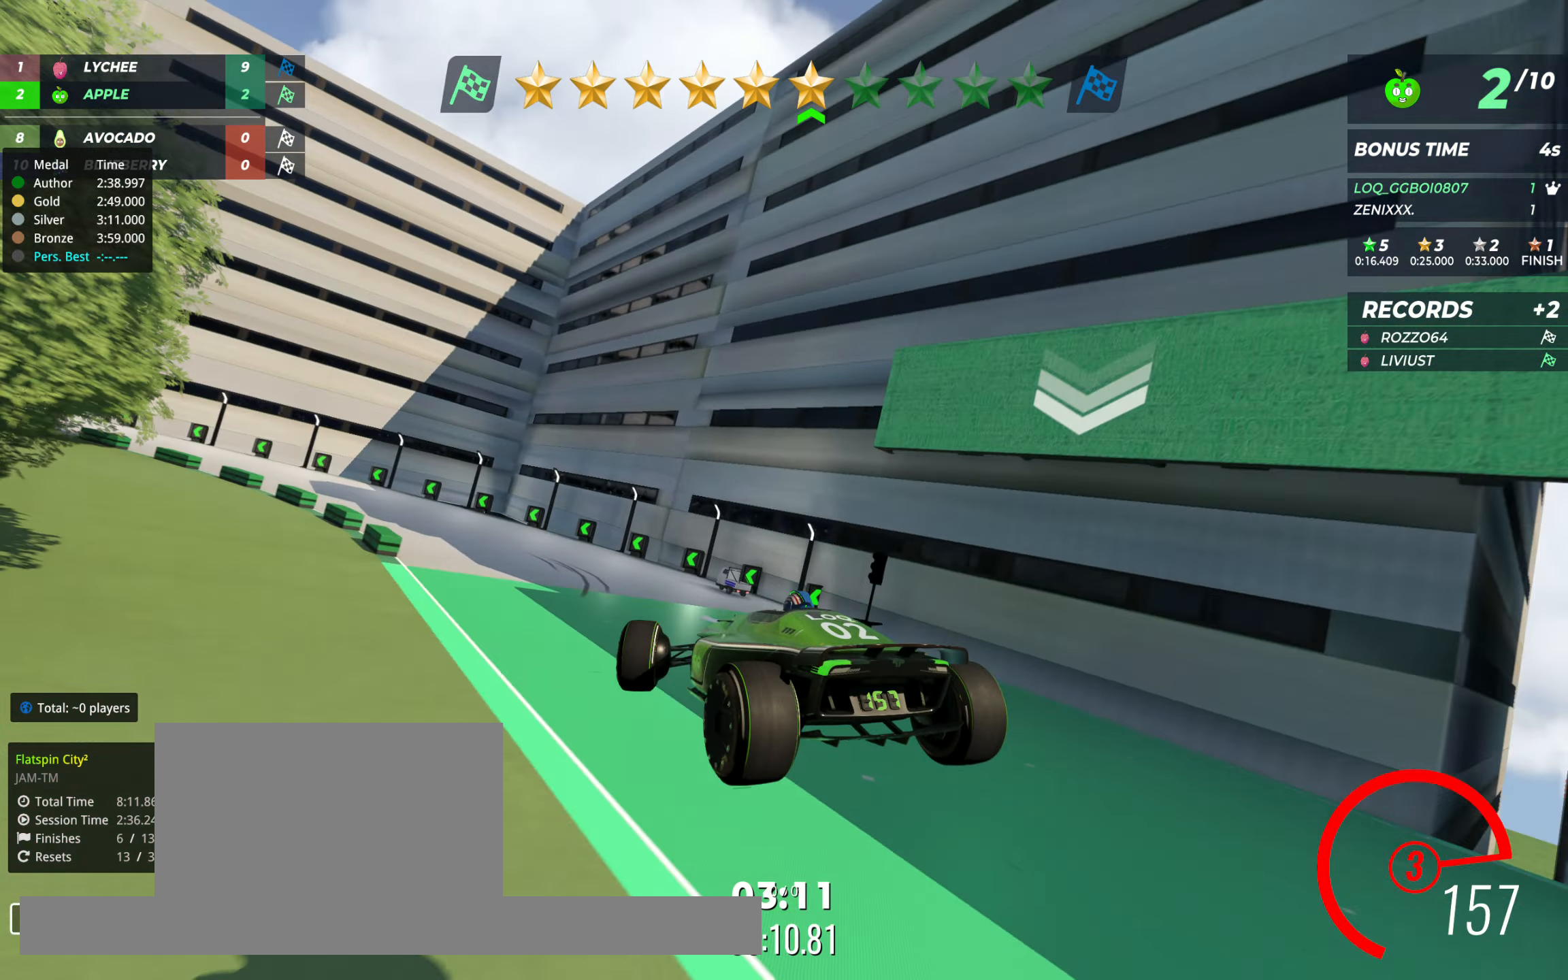
{"keys": ["up"], "events": [[447, "right", "up"]]}
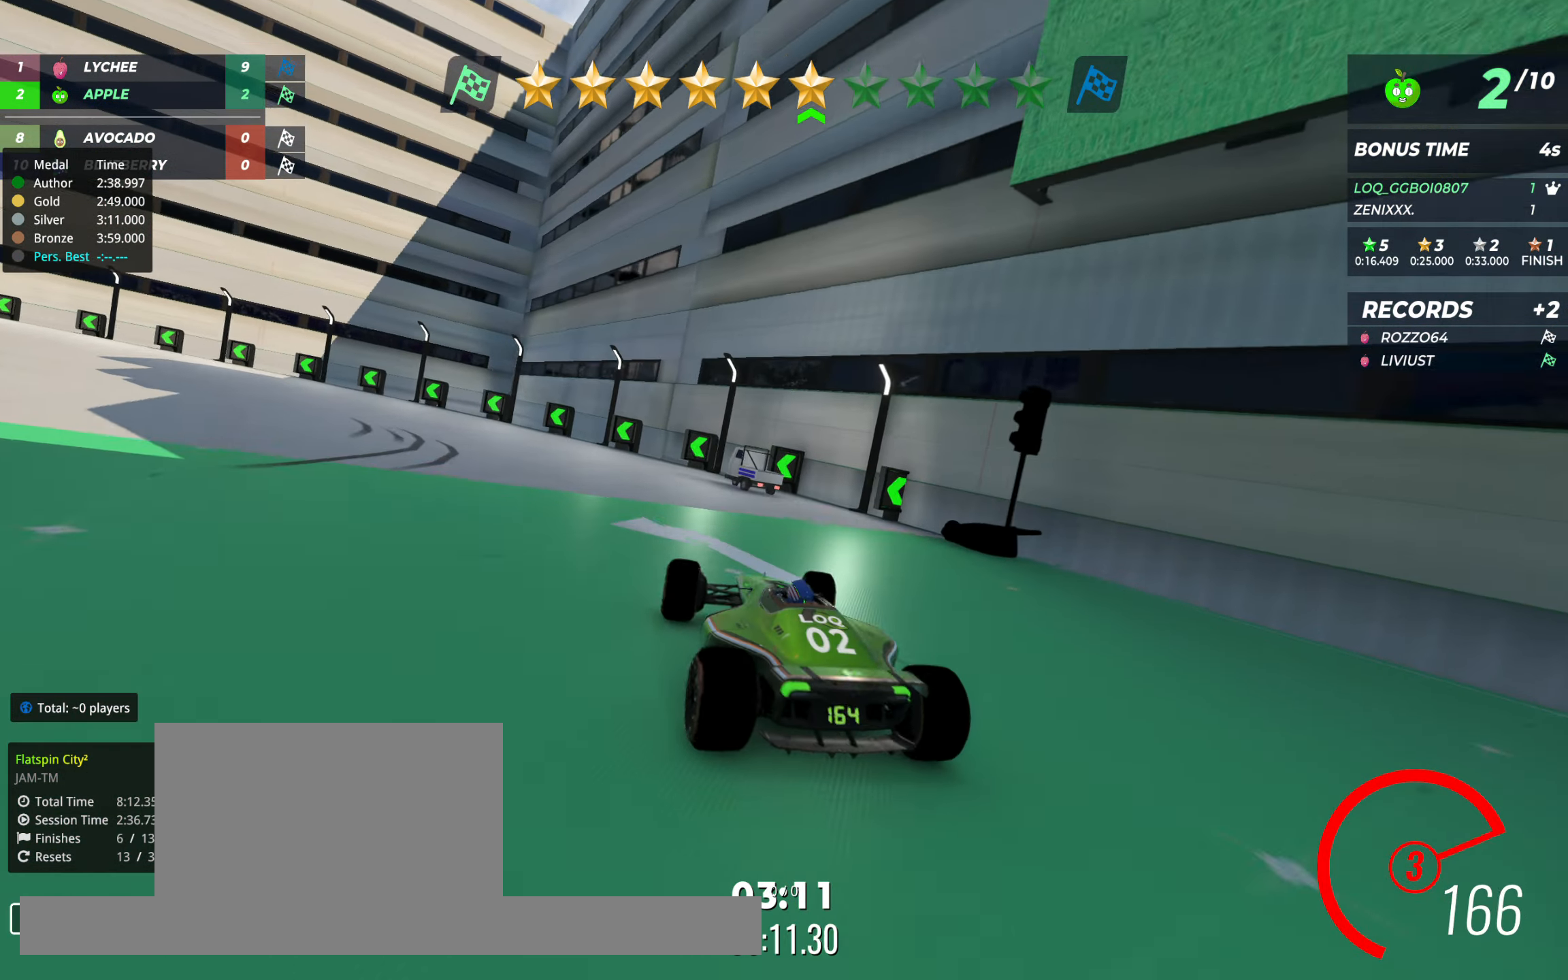
{"keys": ["left", "up"], "events": [[39, "left", "down"]]}
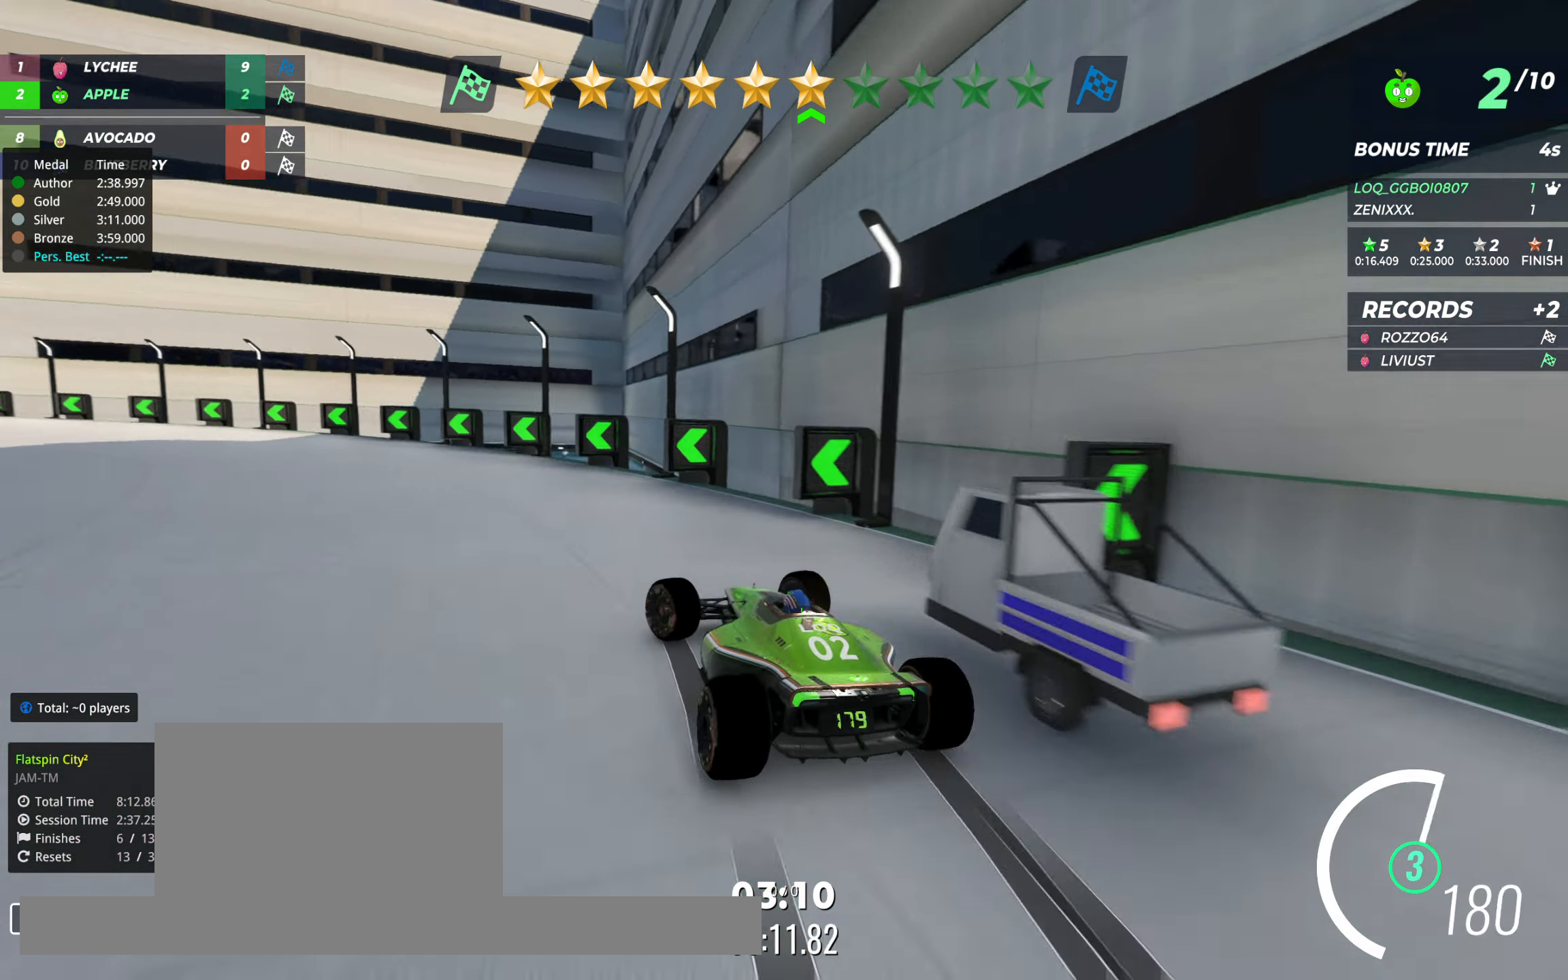
{"keys": ["up"], "events": [[448, "left", "up"]]}
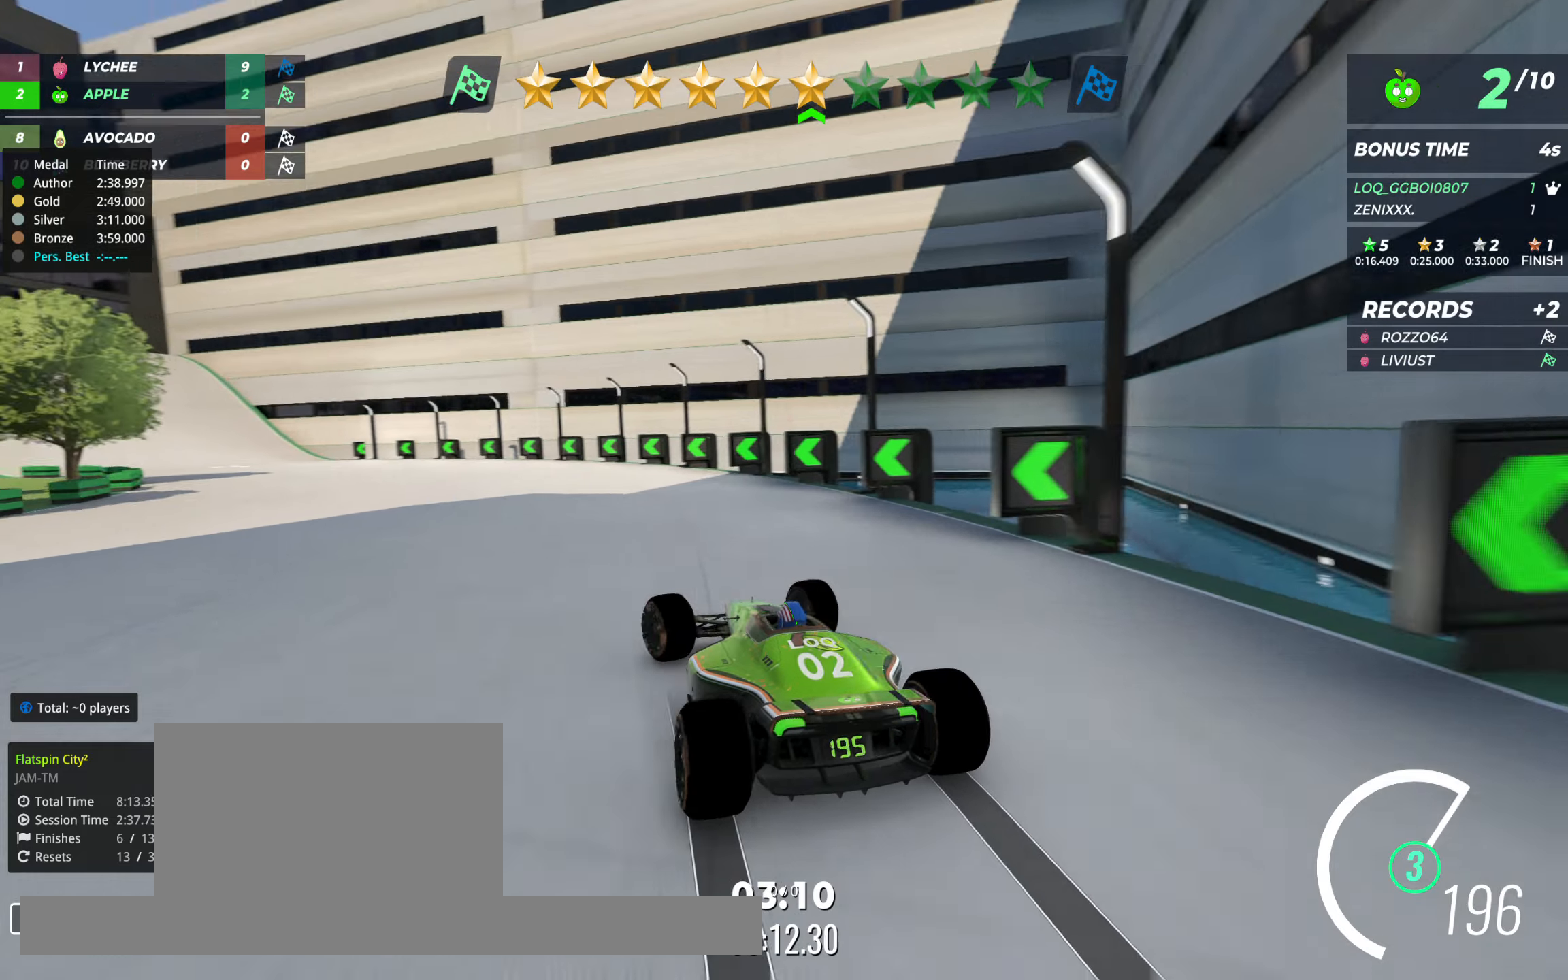
{"keys": ["up"], "events": [[117, "left", "down"], [292, "left", "up"], [369, "left", "down"], [466, "left", "up"]]}
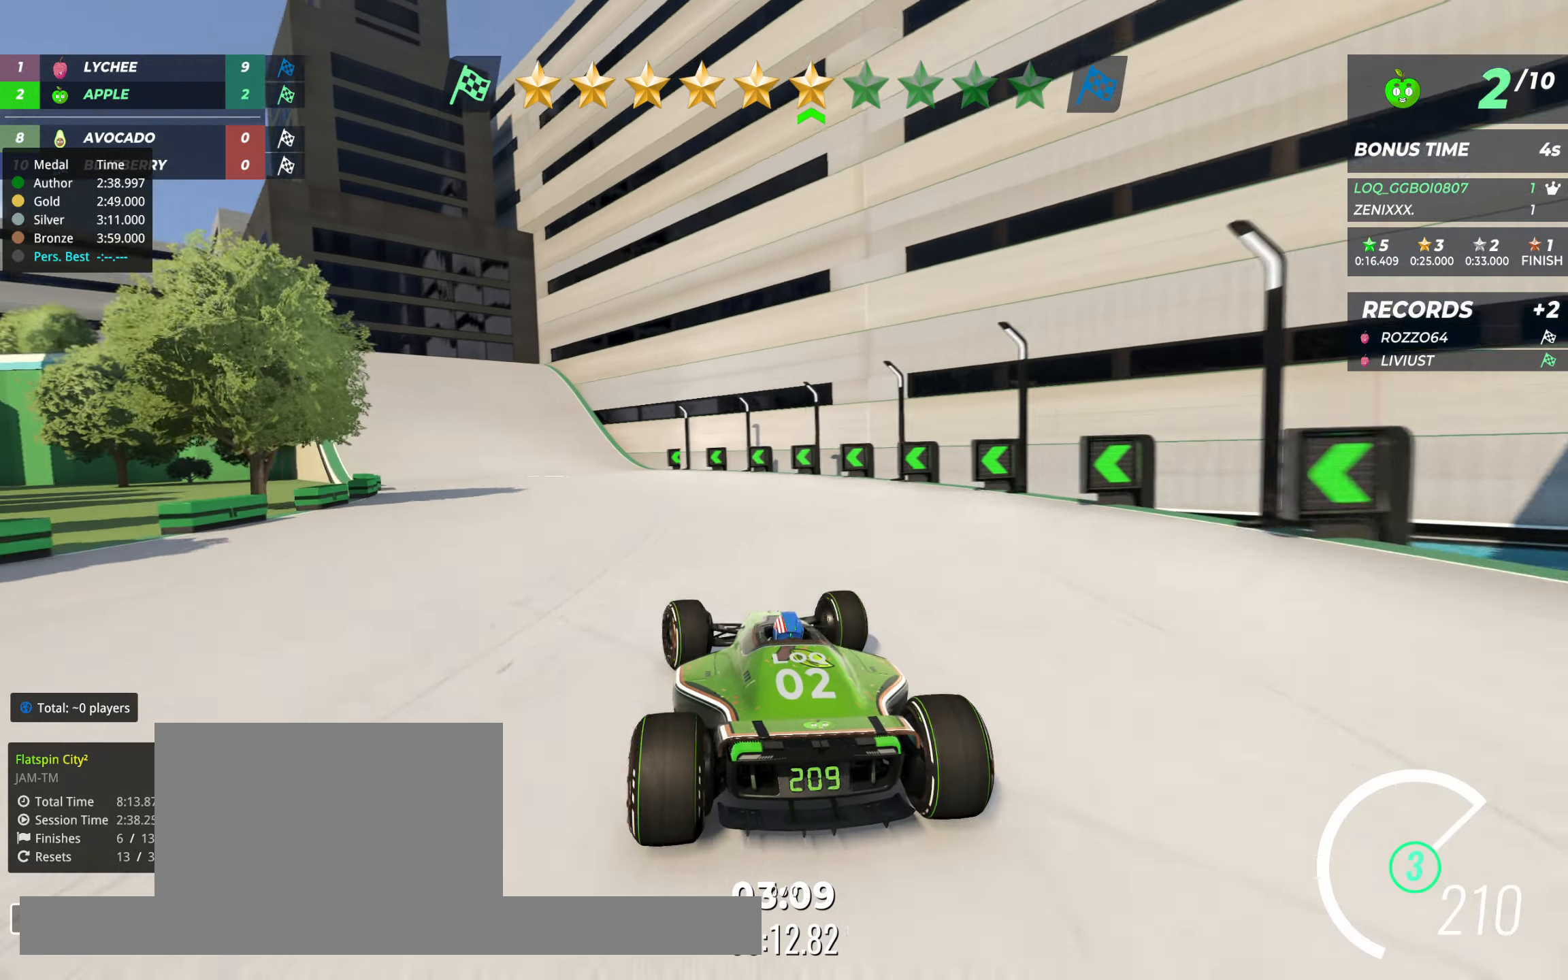
{"keys": ["left", "up"], "events": [[156, "left", "down"], [253, "left", "up"], [350, "left", "down"]]}
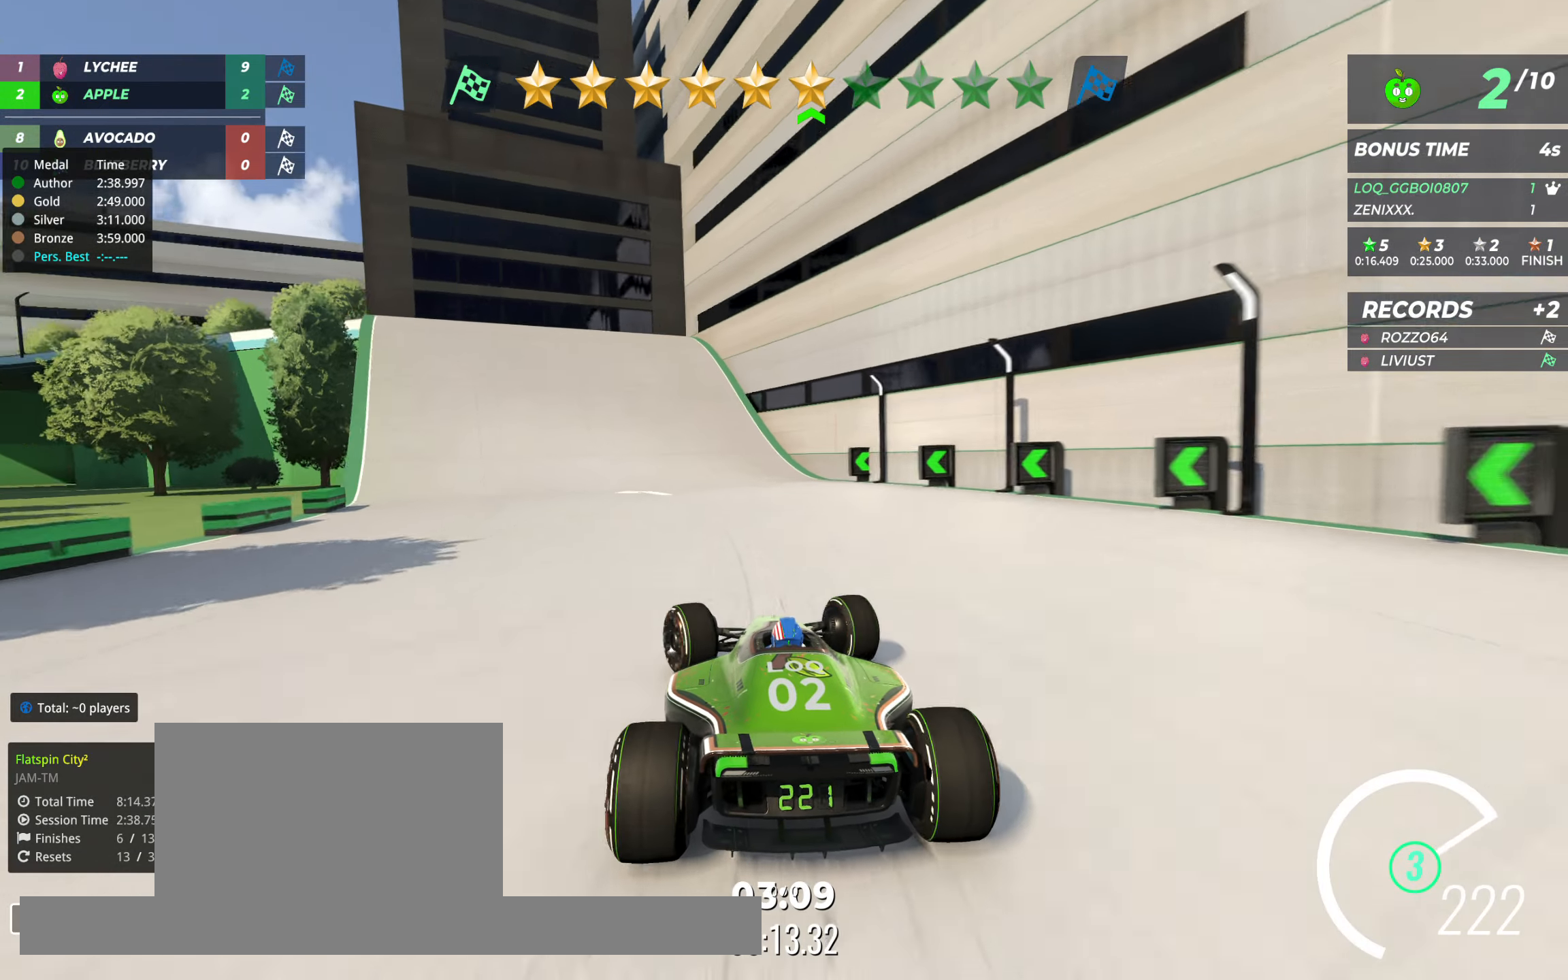
{"keys": ["left", "up"], "events": []}
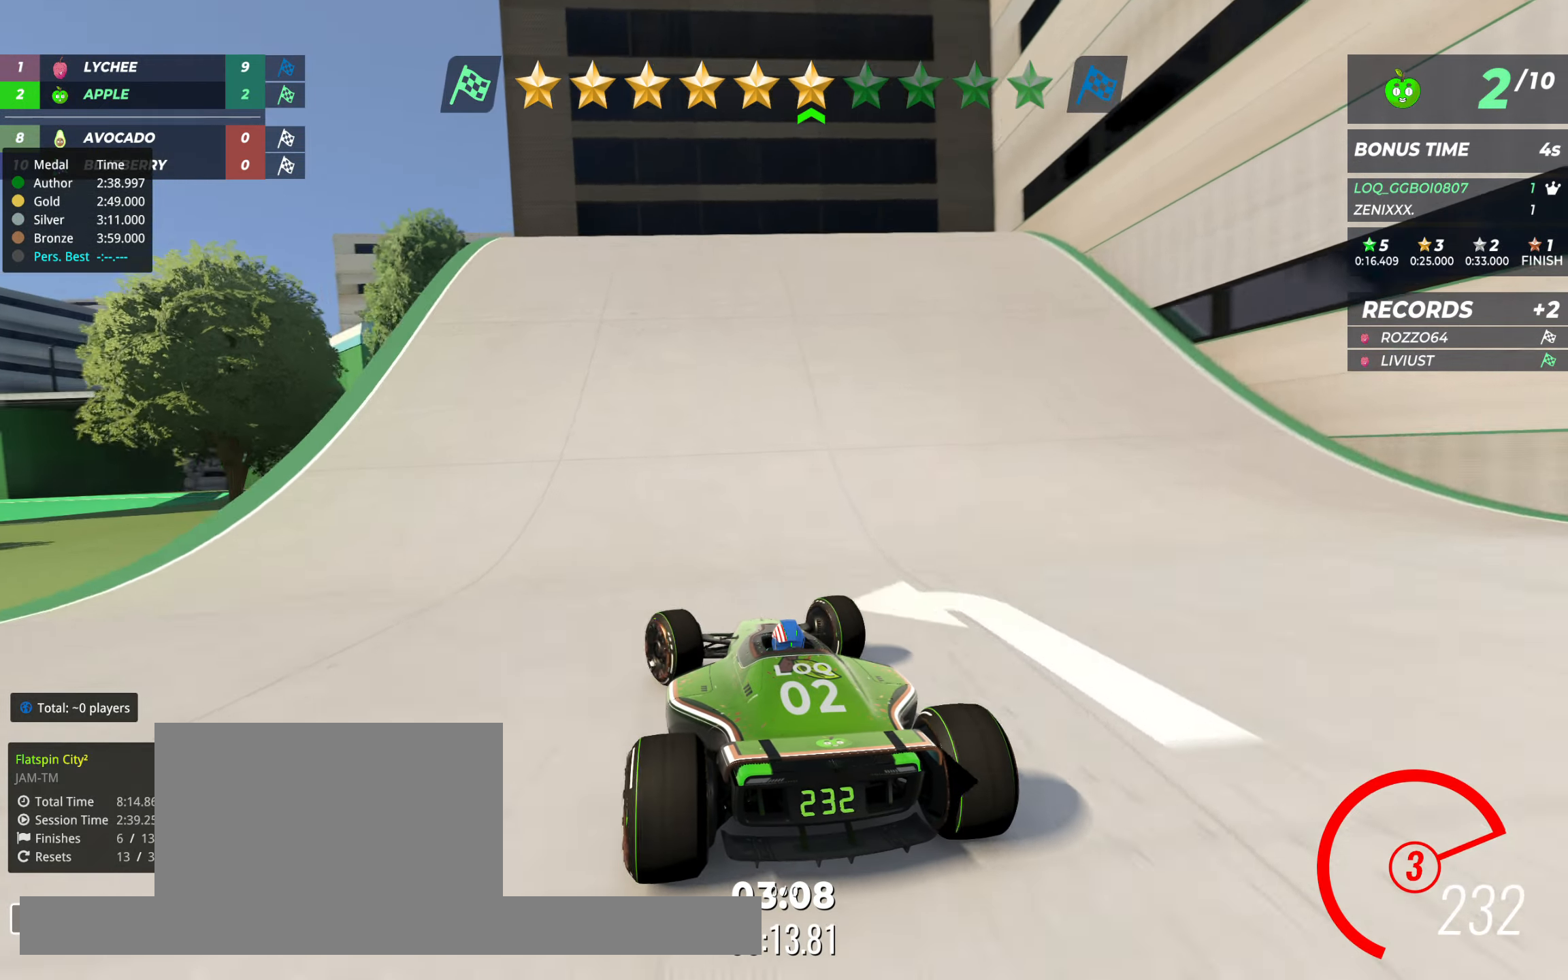
{"keys": ["up"], "events": [[350, "left", "up"], [408, "right", "down"], [486, "right", "up"]]}
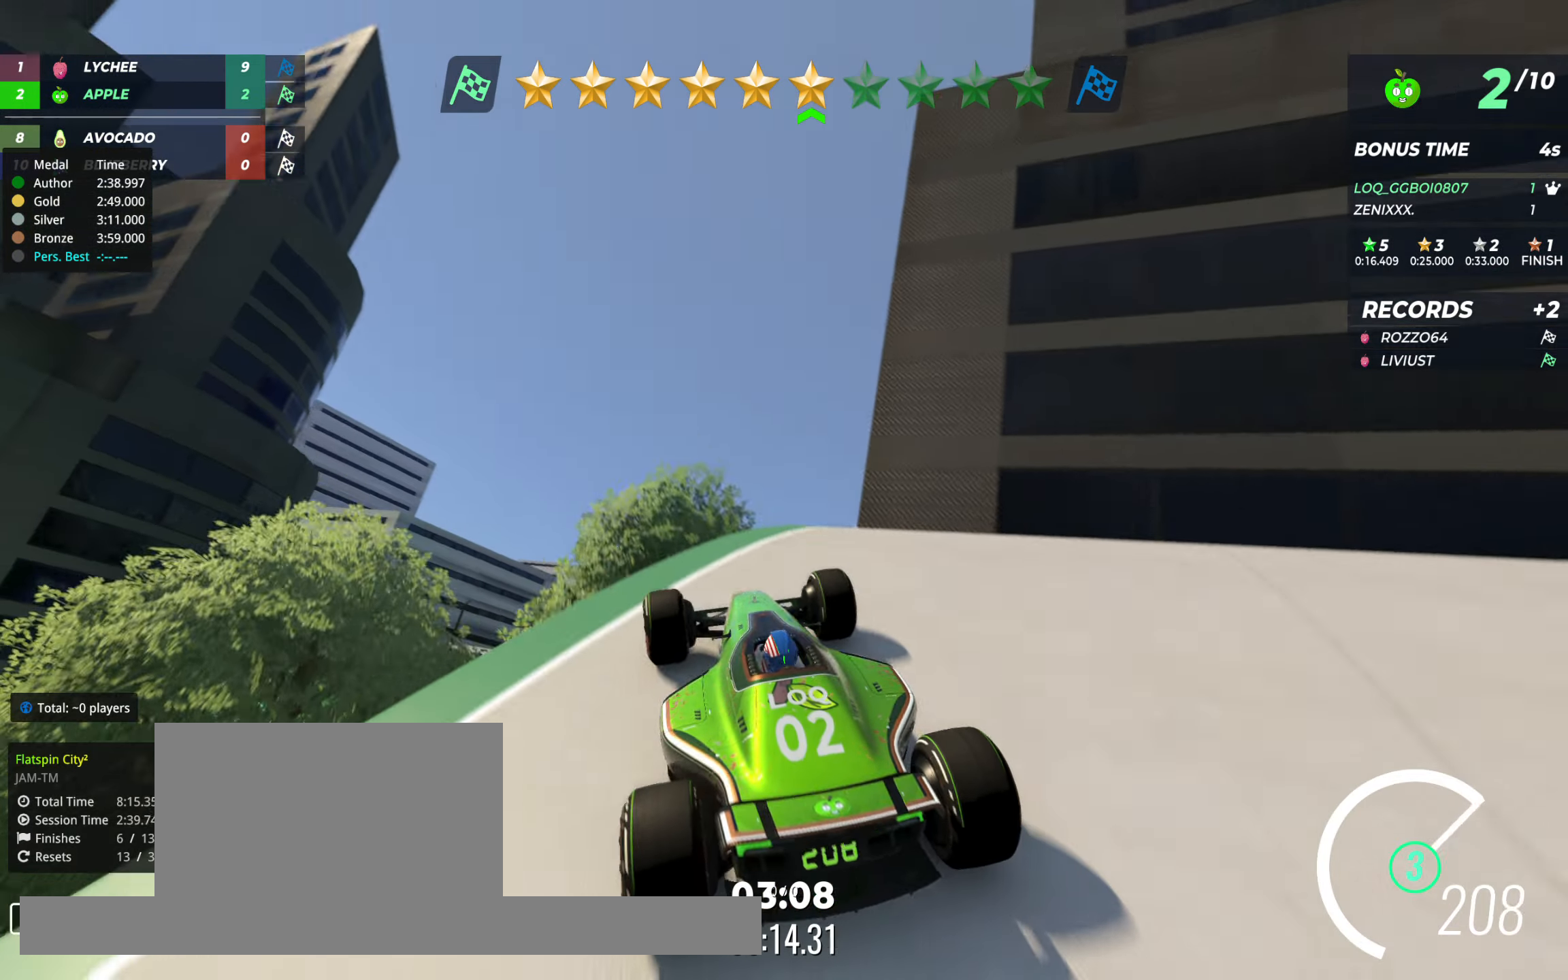
{"keys": ["right", "up"], "events": [[194, "right", "down"]]}
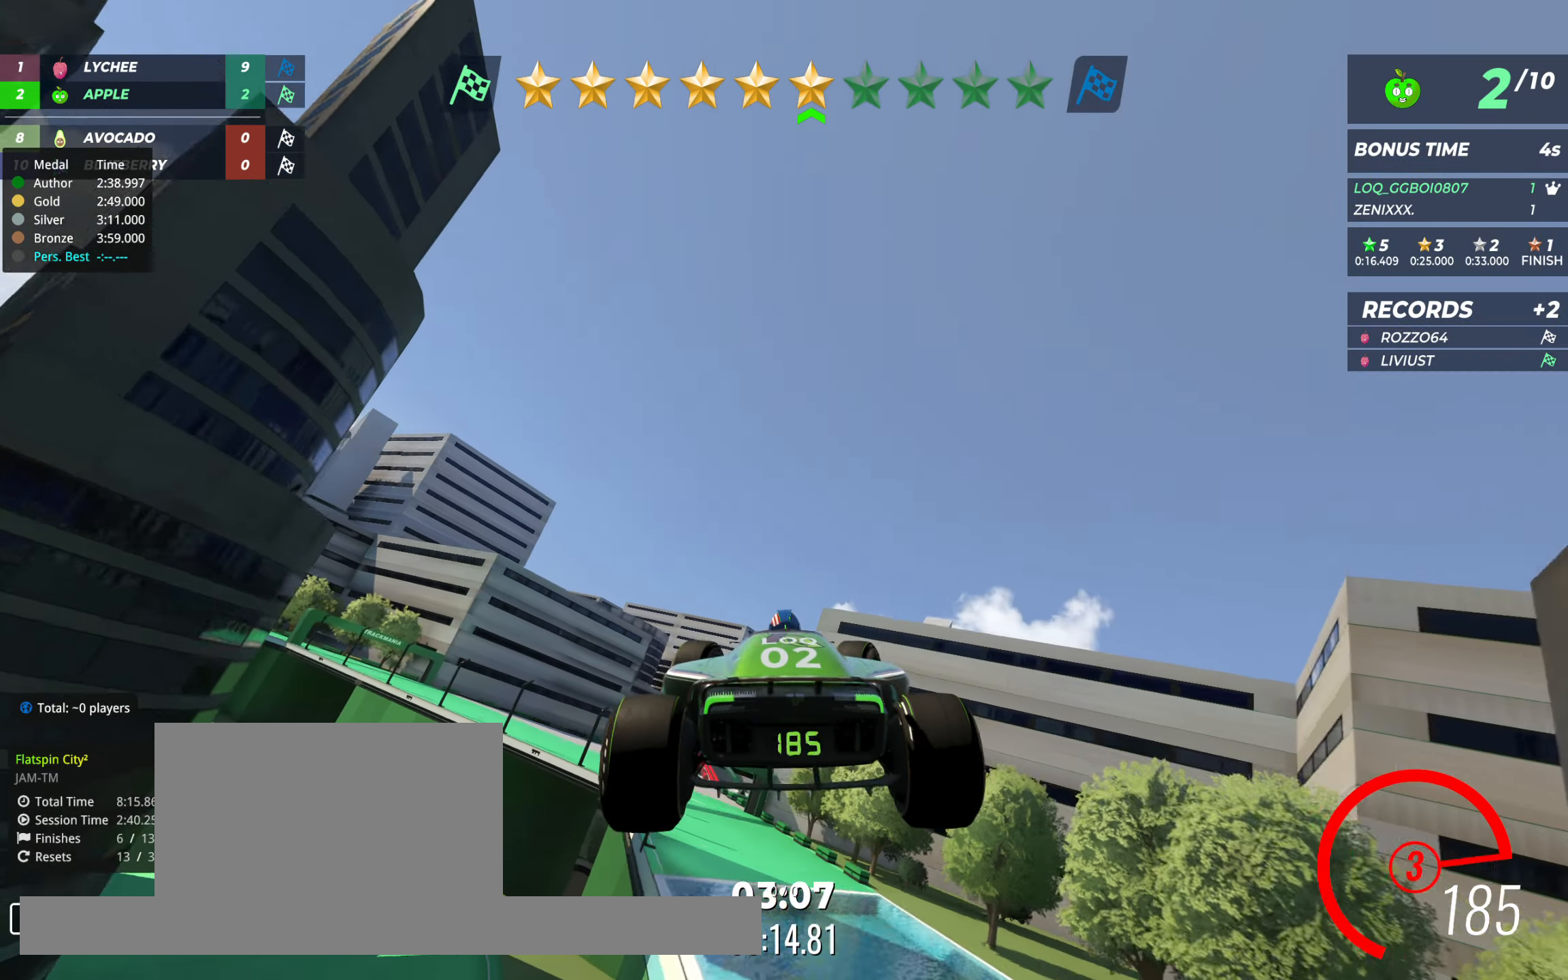
{"keys": ["right", "up"], "events": []}
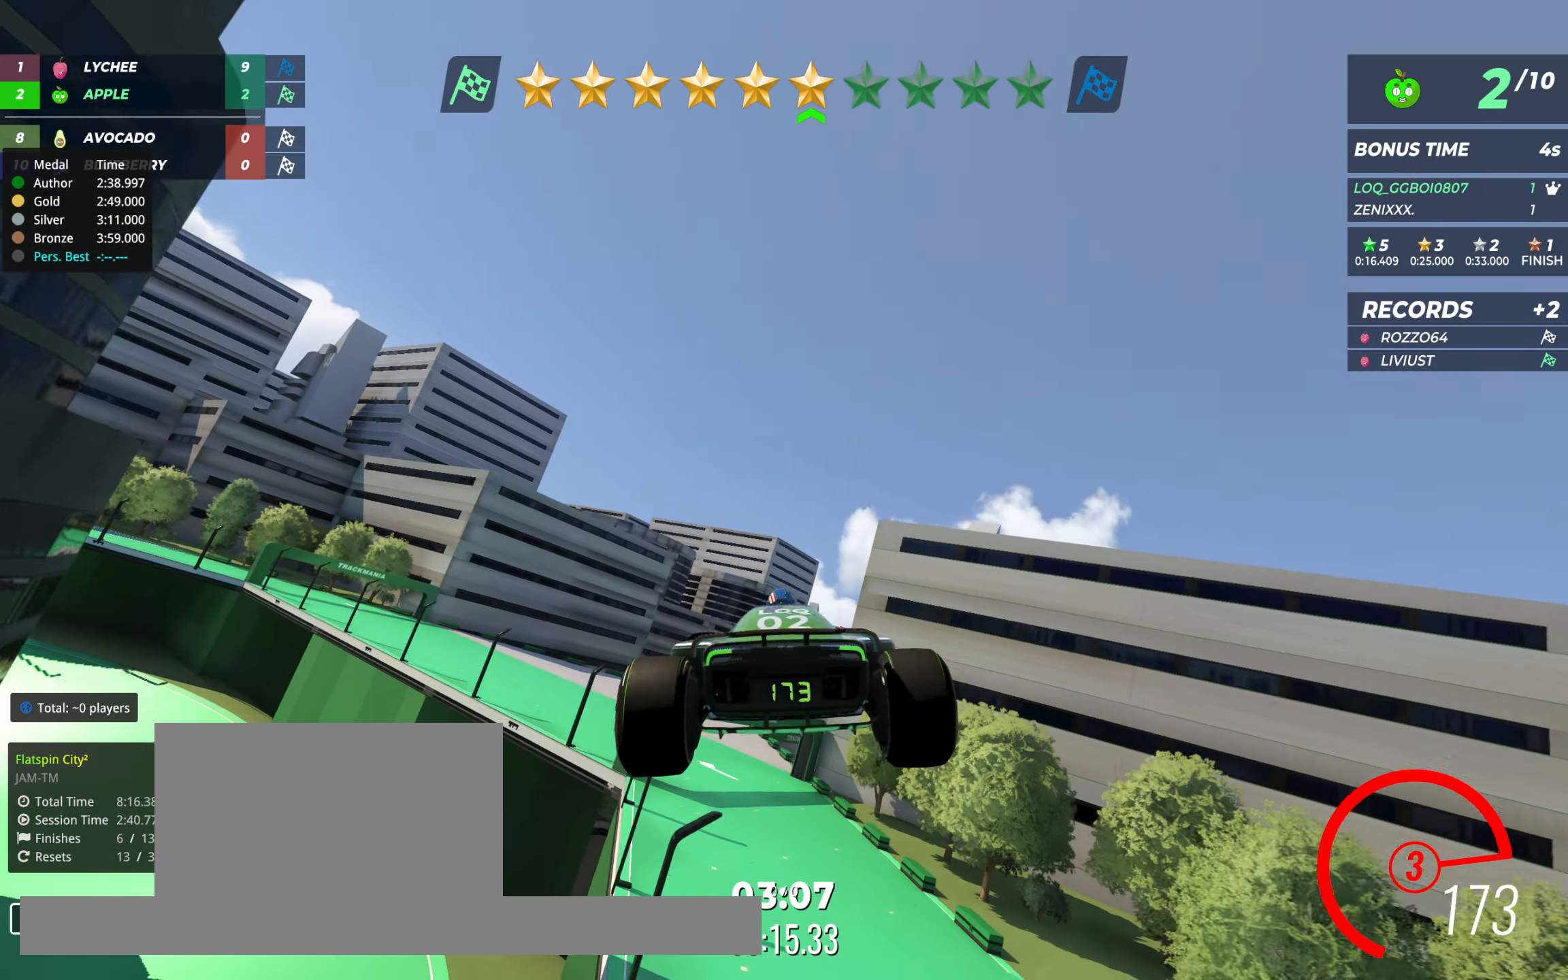
{"keys": ["right", "up"], "events": []}
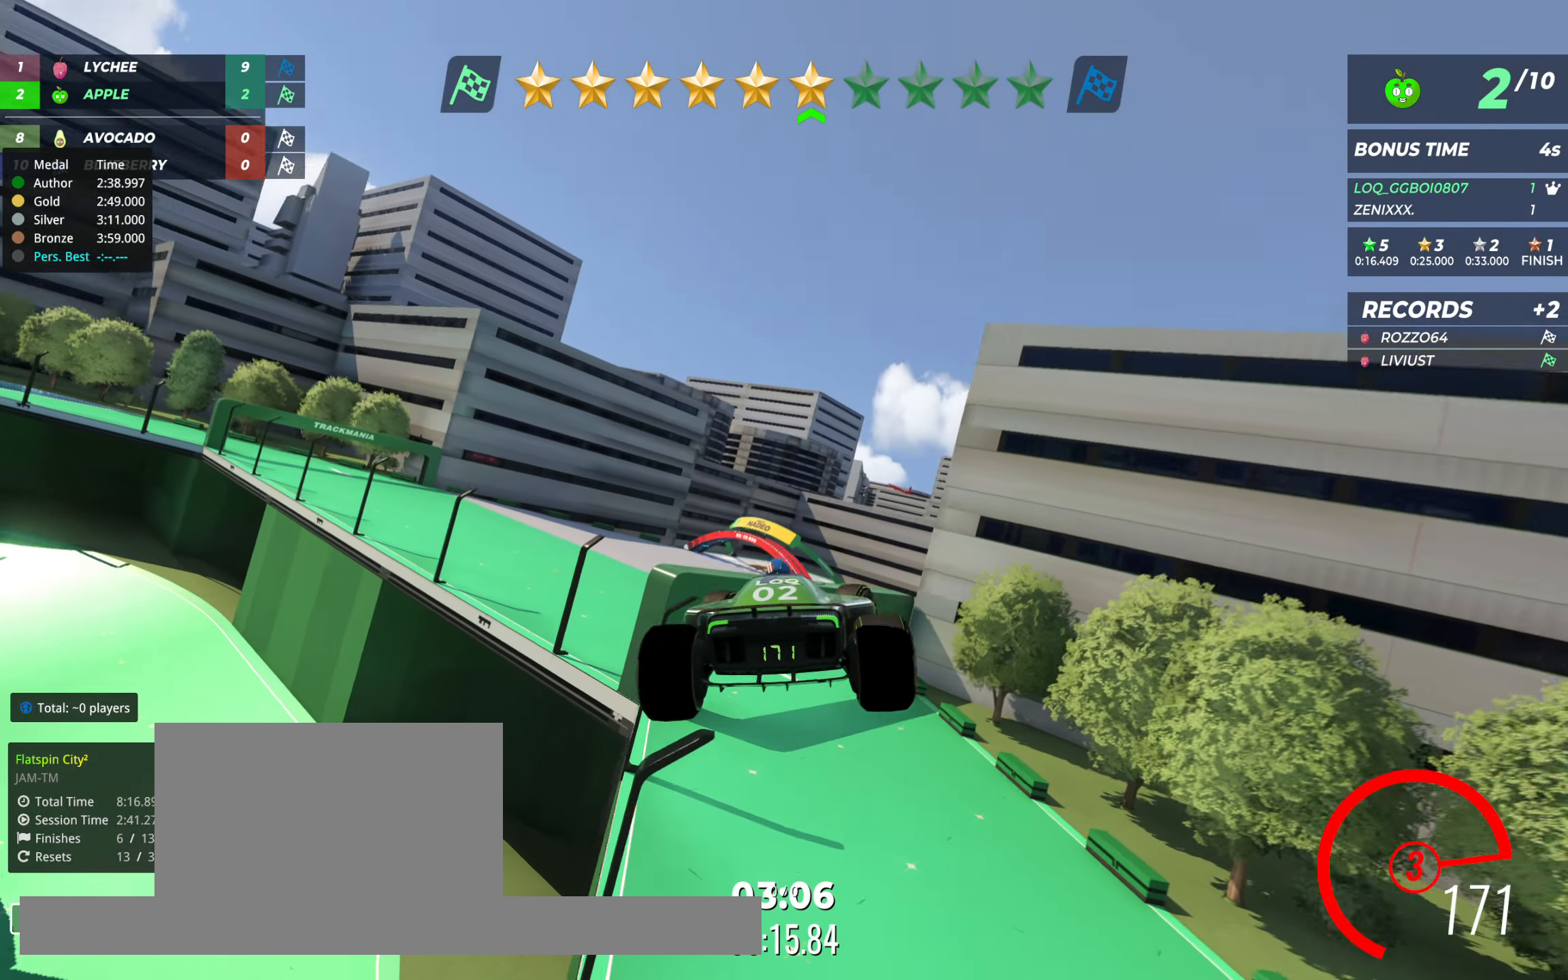
{"keys": ["up"], "events": [[194, "right", "up"]]}
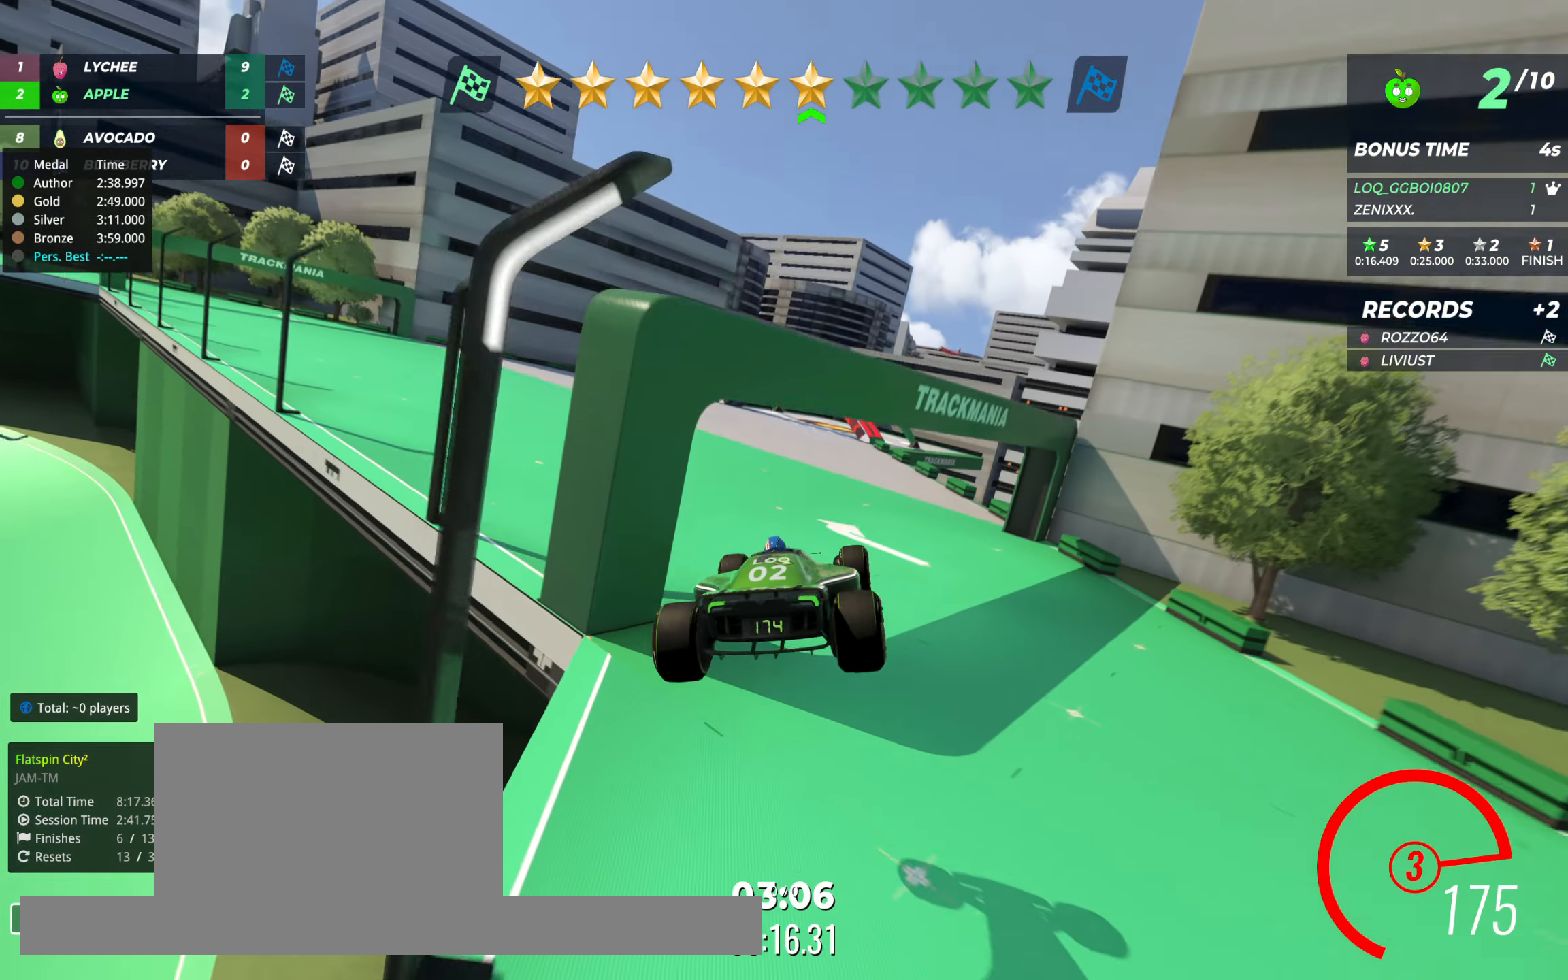
{"keys": ["up"], "events": [[136, "left", "down"], [213, "left", "up"]]}
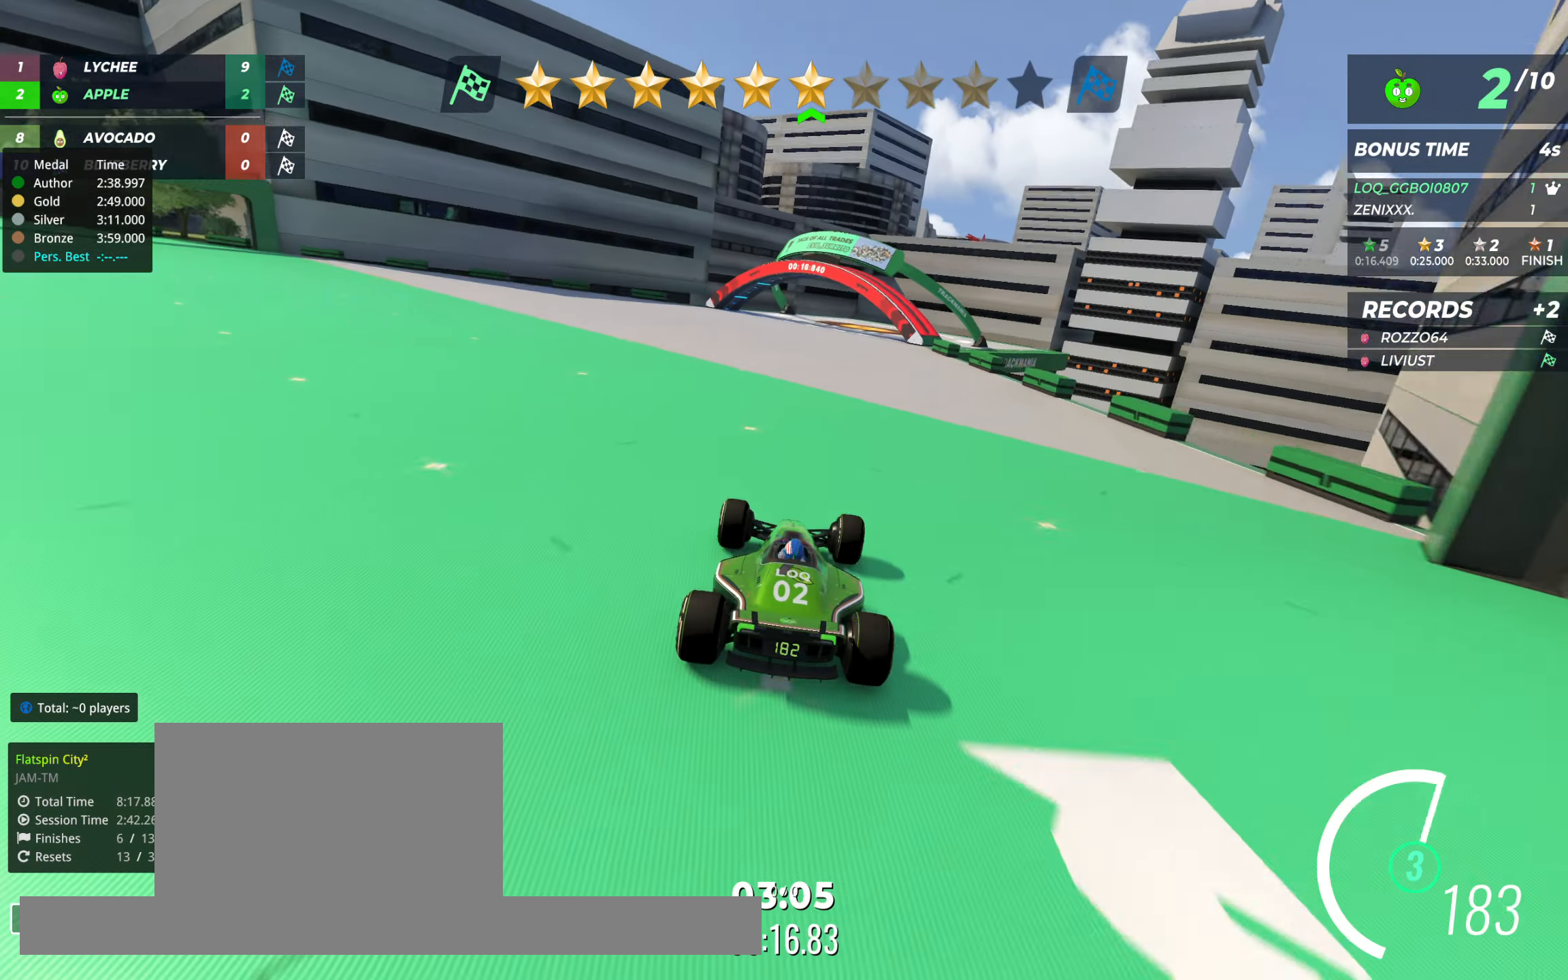
{"keys": ["up"], "events": [[39, "right", "down"], [117, "right", "up"]]}
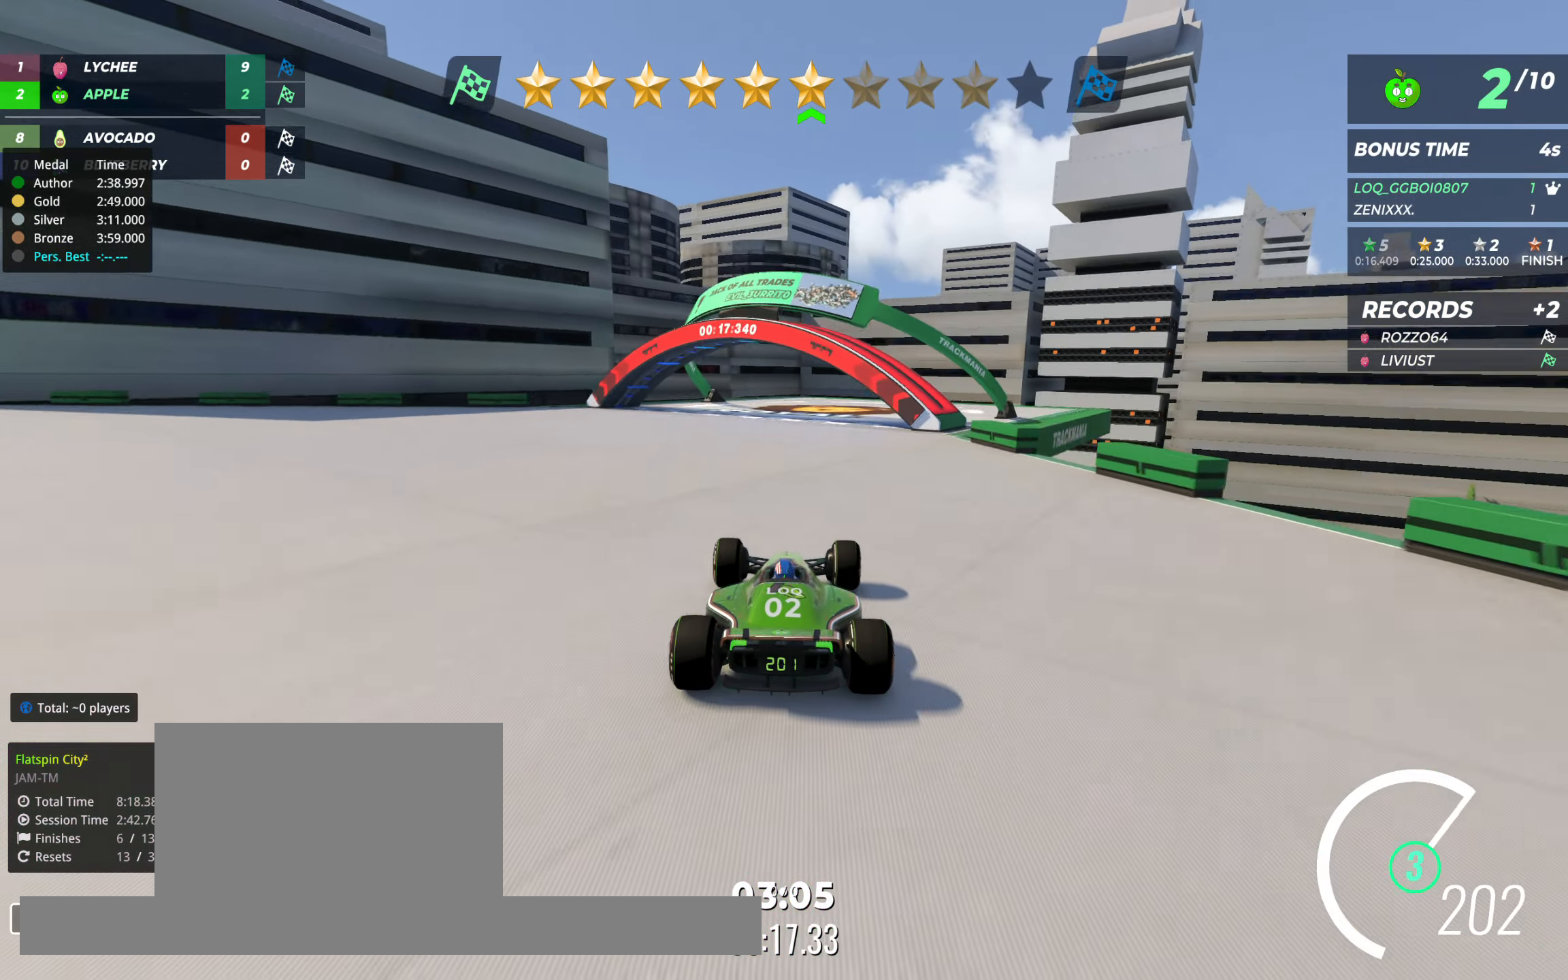
{"keys": ["right", "up"], "events": [[98, "right", "down"], [175, "right", "up"], [253, "right", "down"]]}
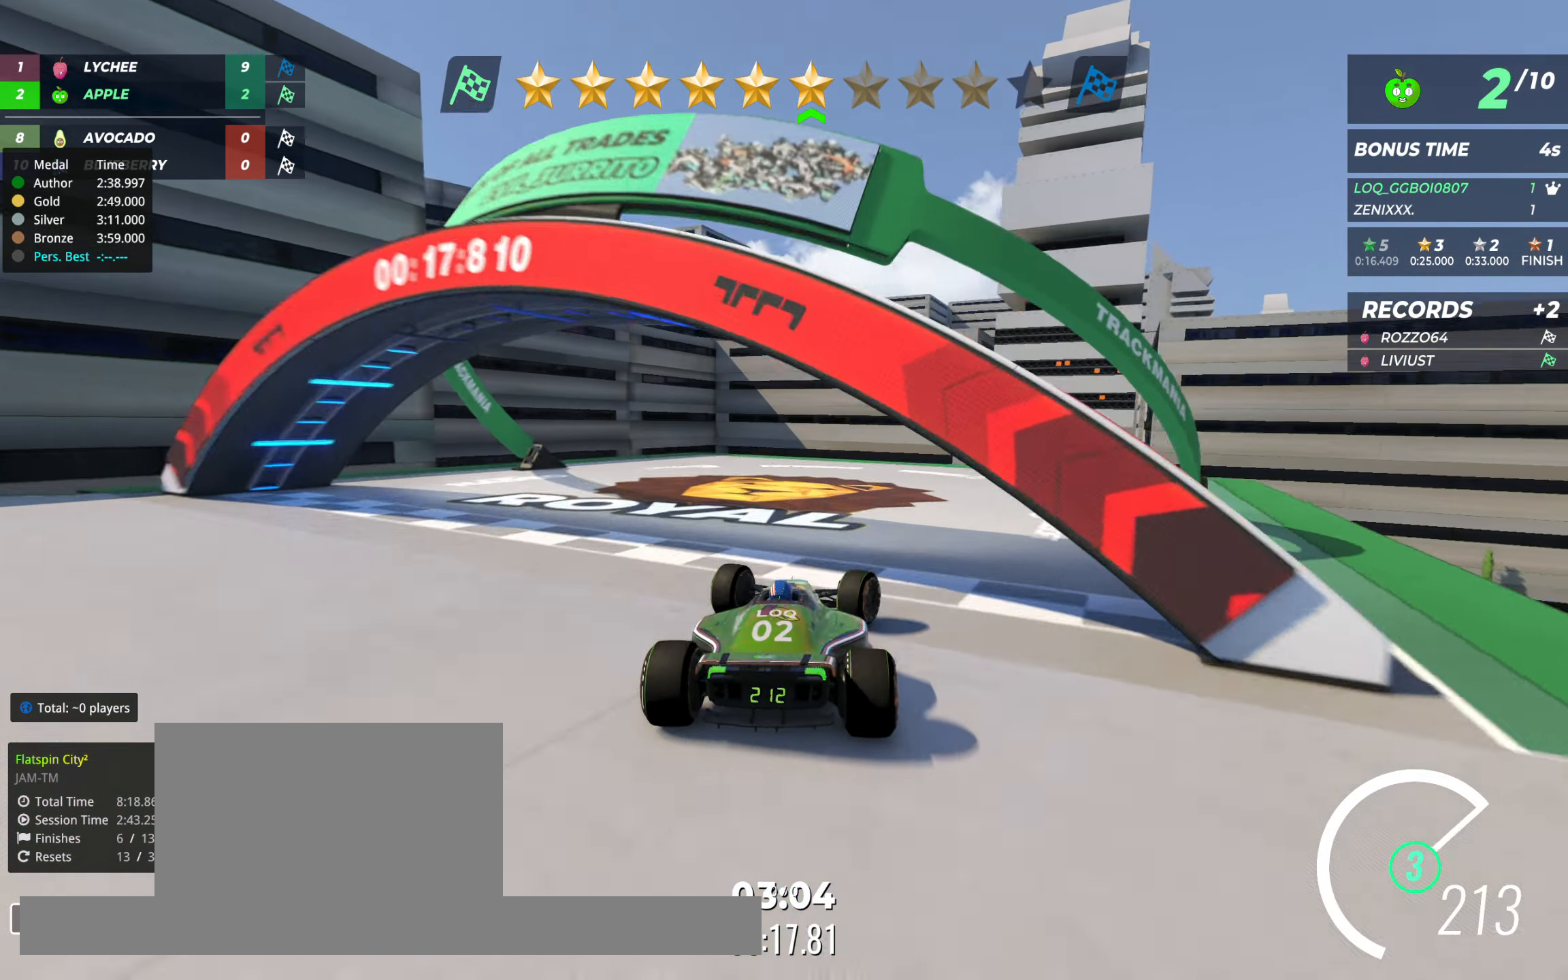
{"keys": [], "events": [[59, "right", "up"], [59, "up", "up"]]}
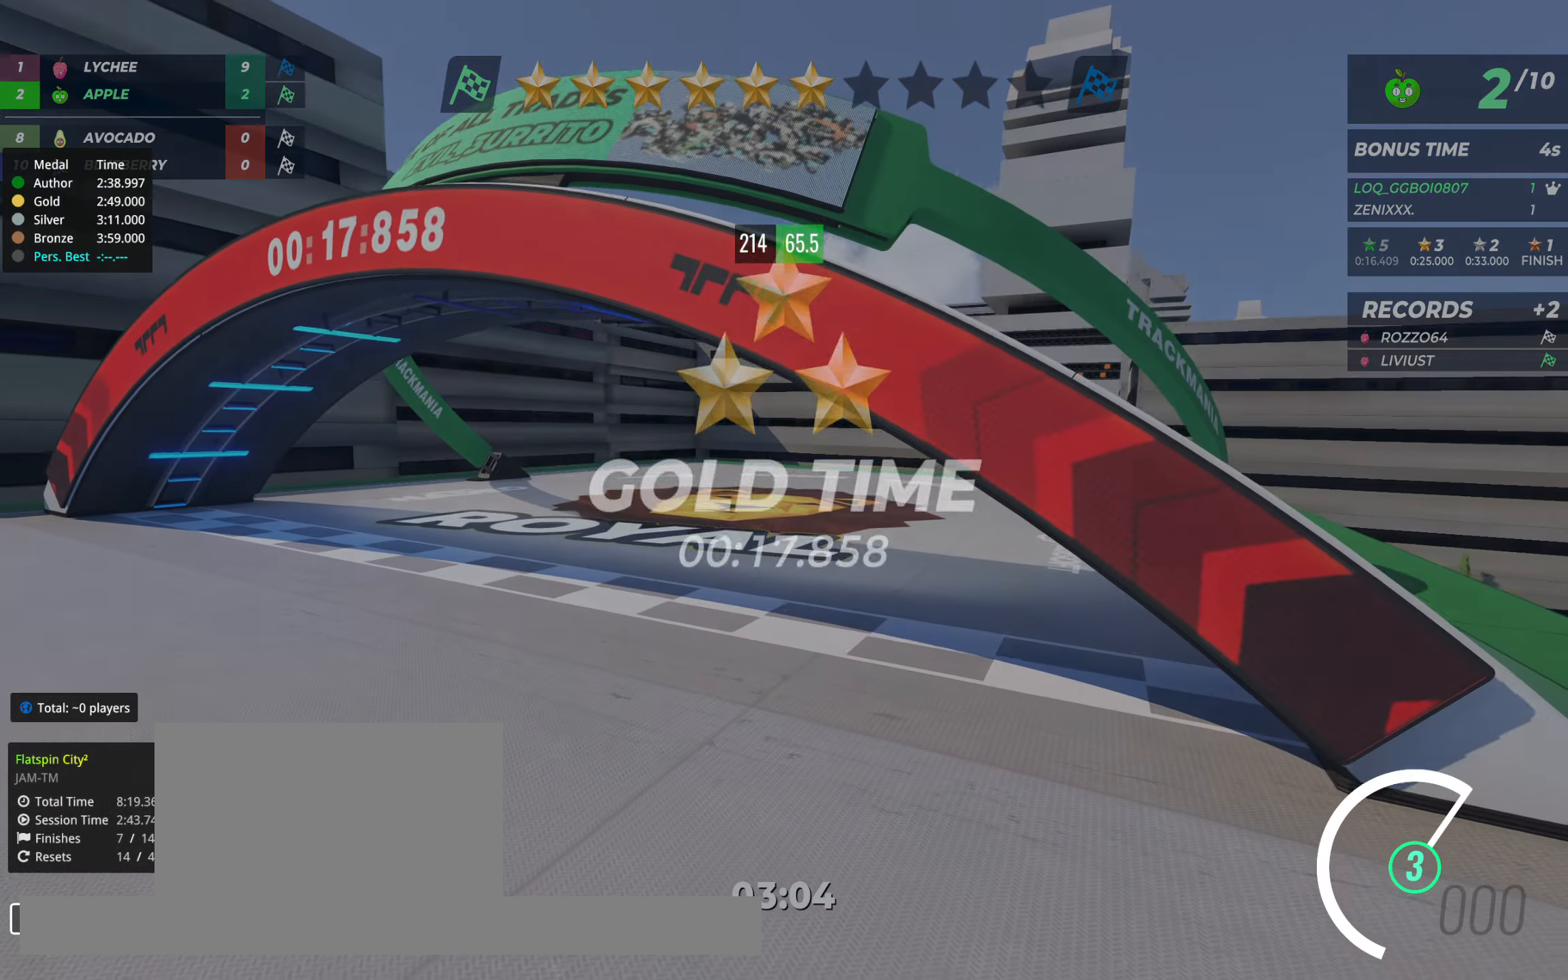
{"keys": [], "events": []}
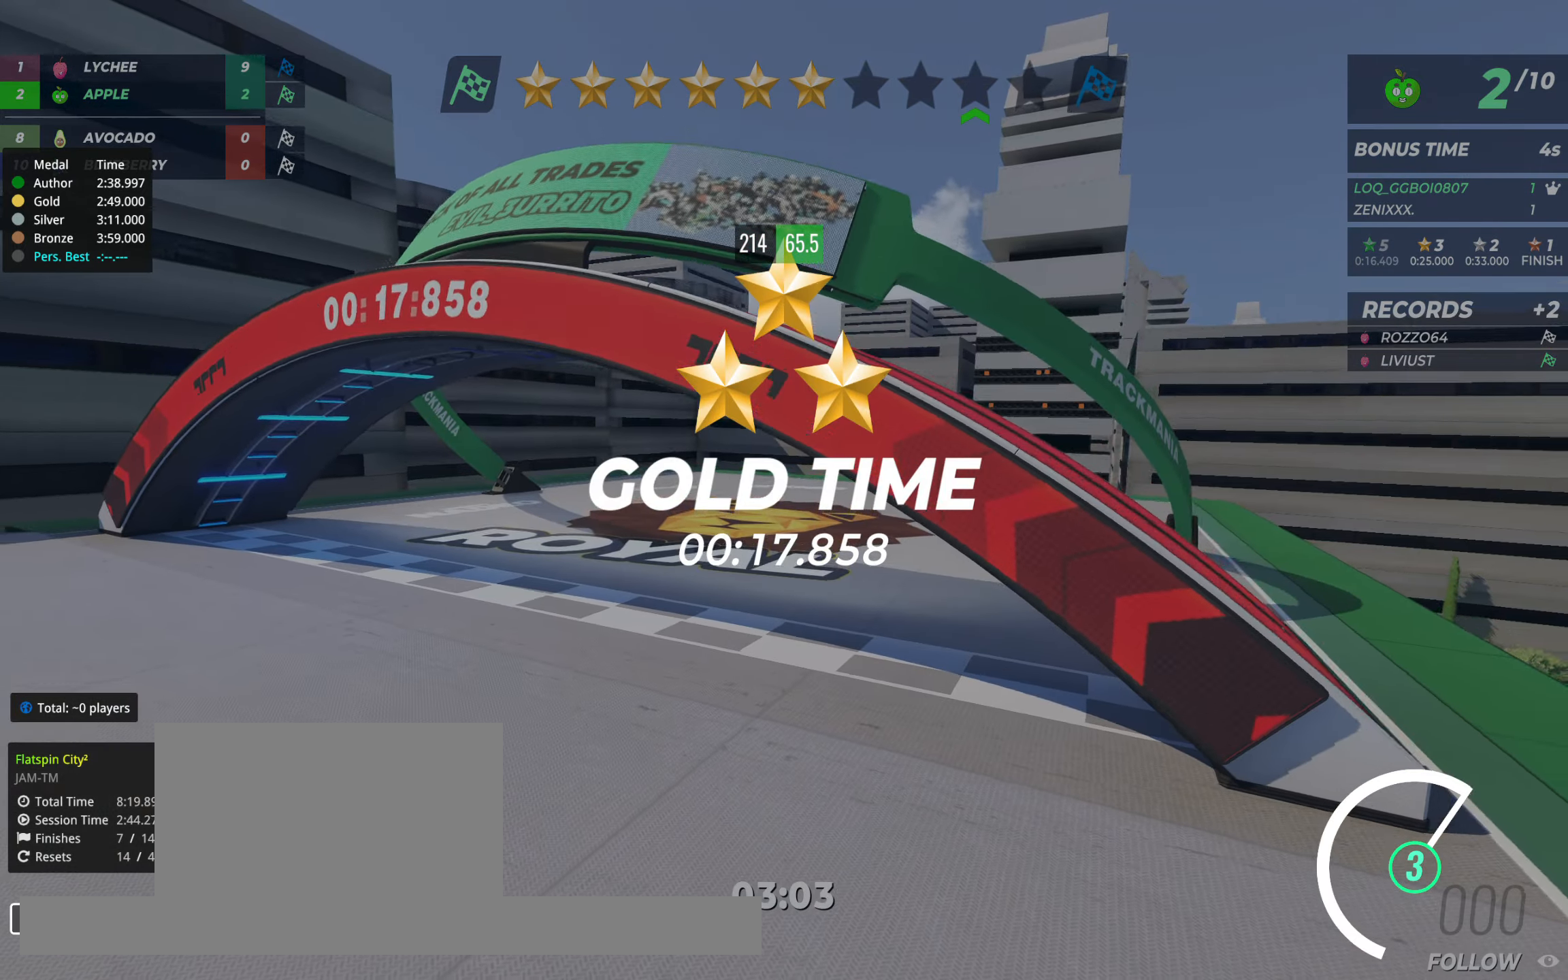
{"keys": [], "events": []}
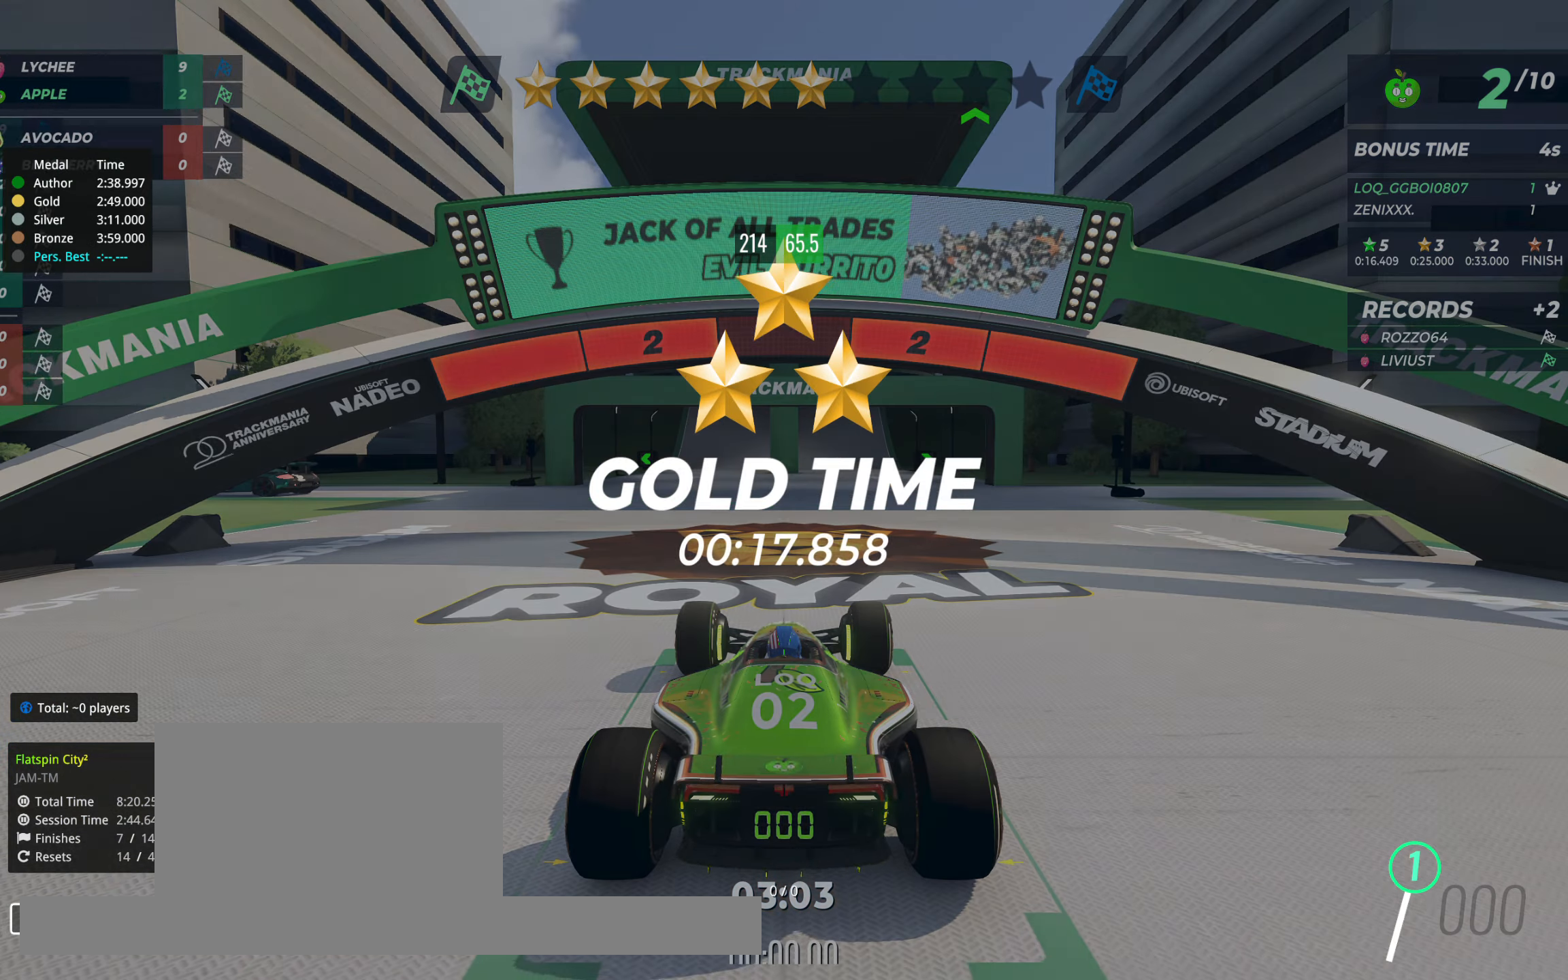
{"keys": [], "events": []}
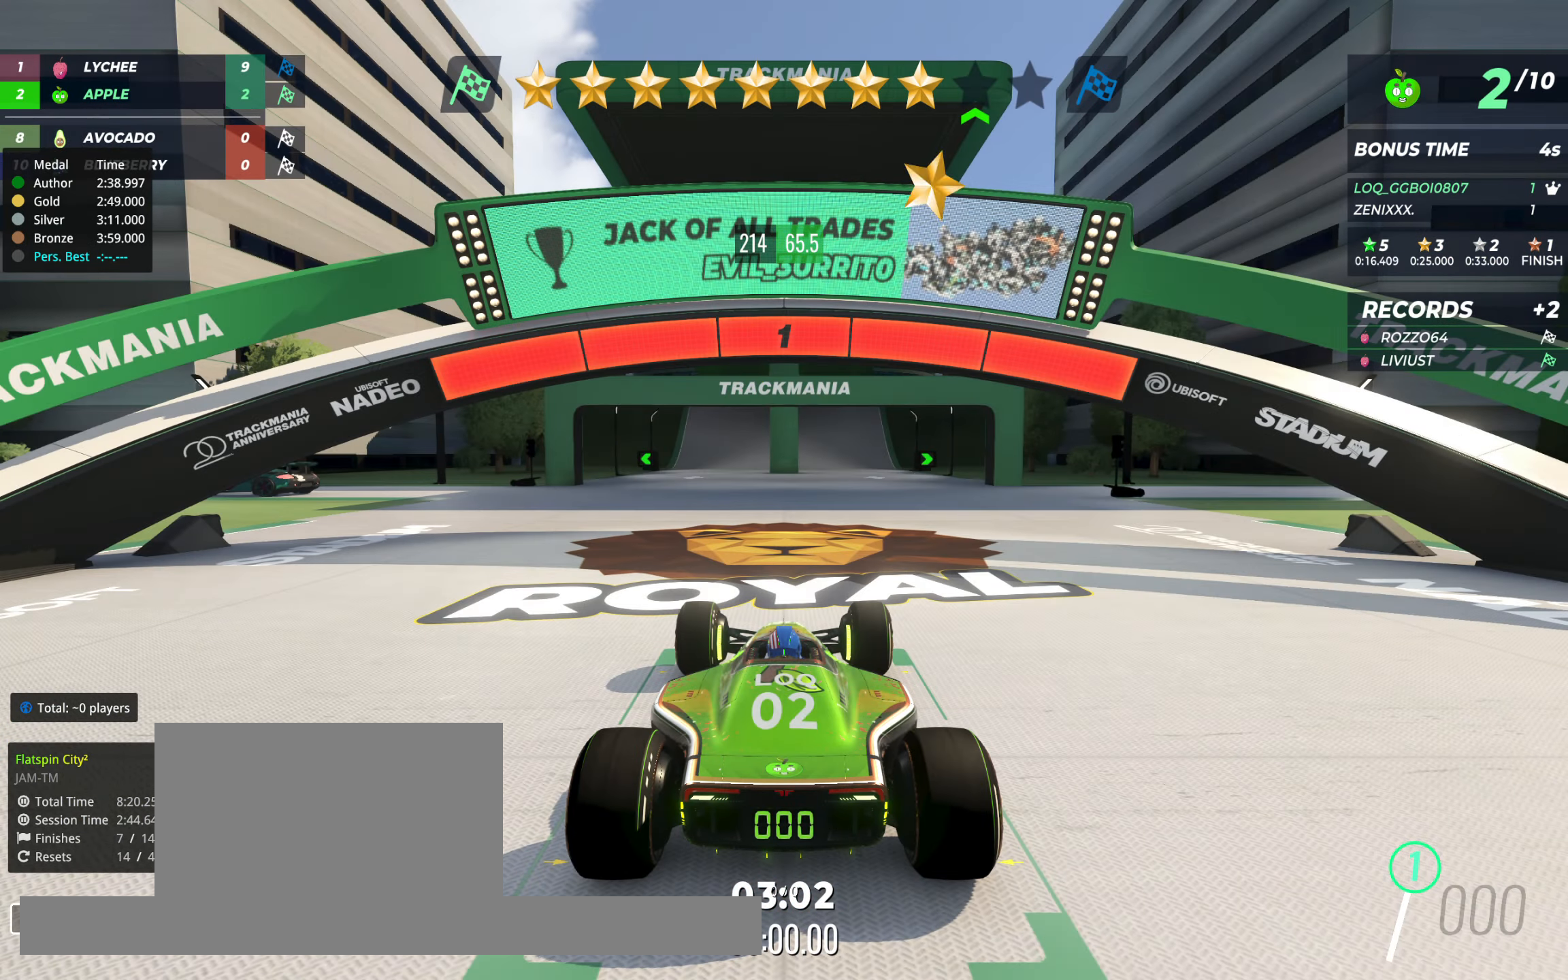
{"keys": ["up"], "events": [[389, "up", "down"]]}
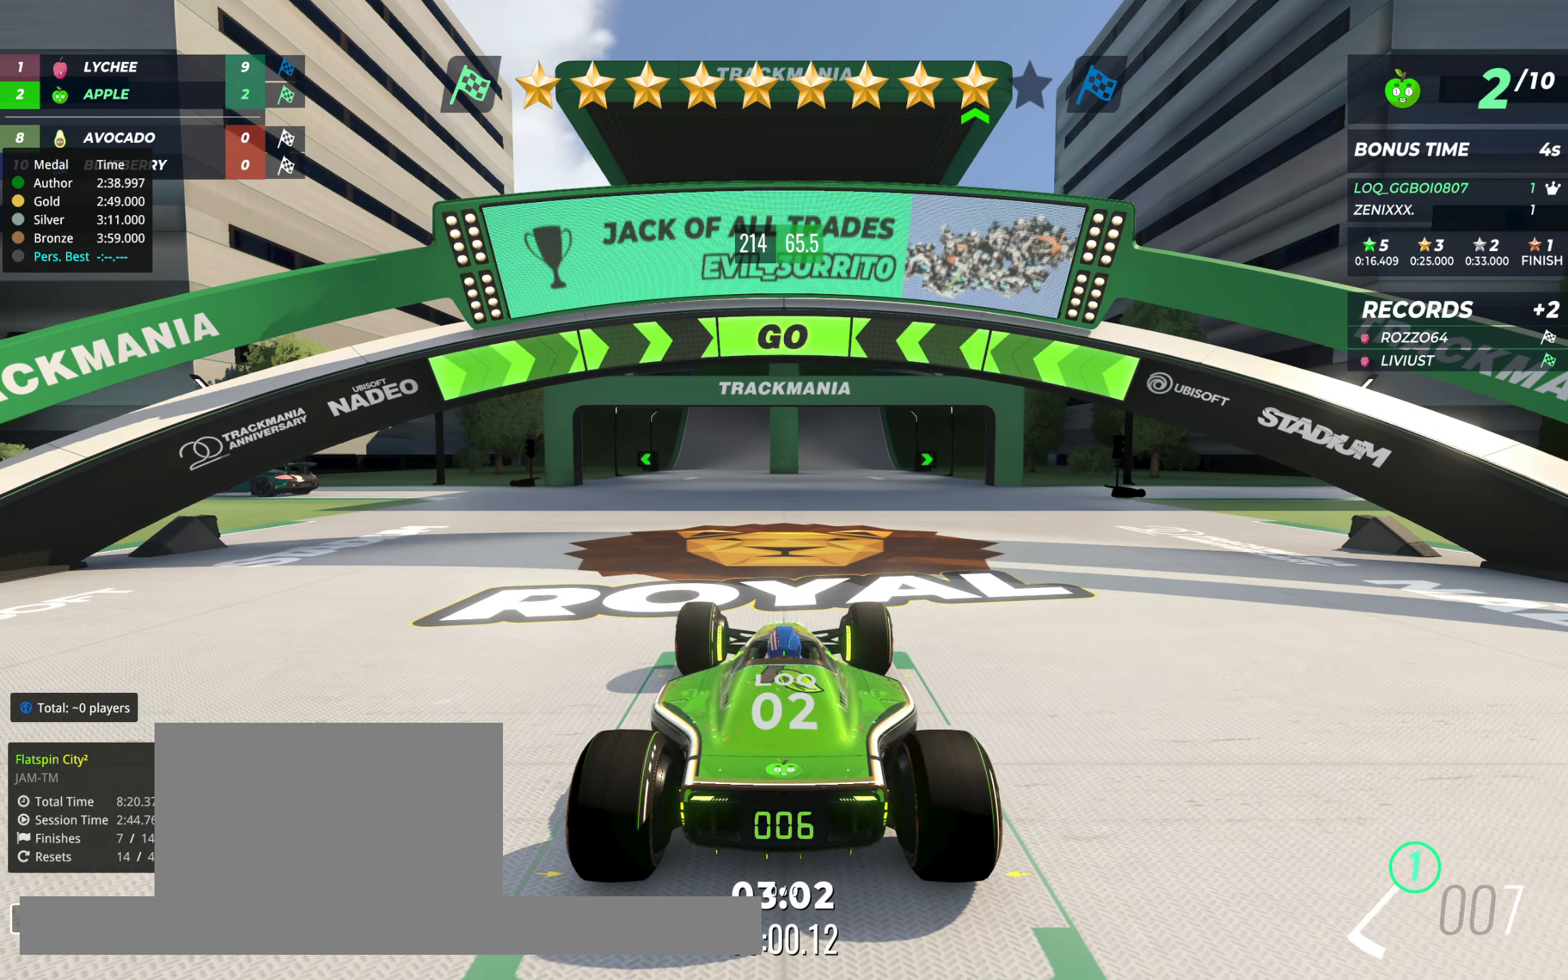
{"keys": ["up"], "events": []}
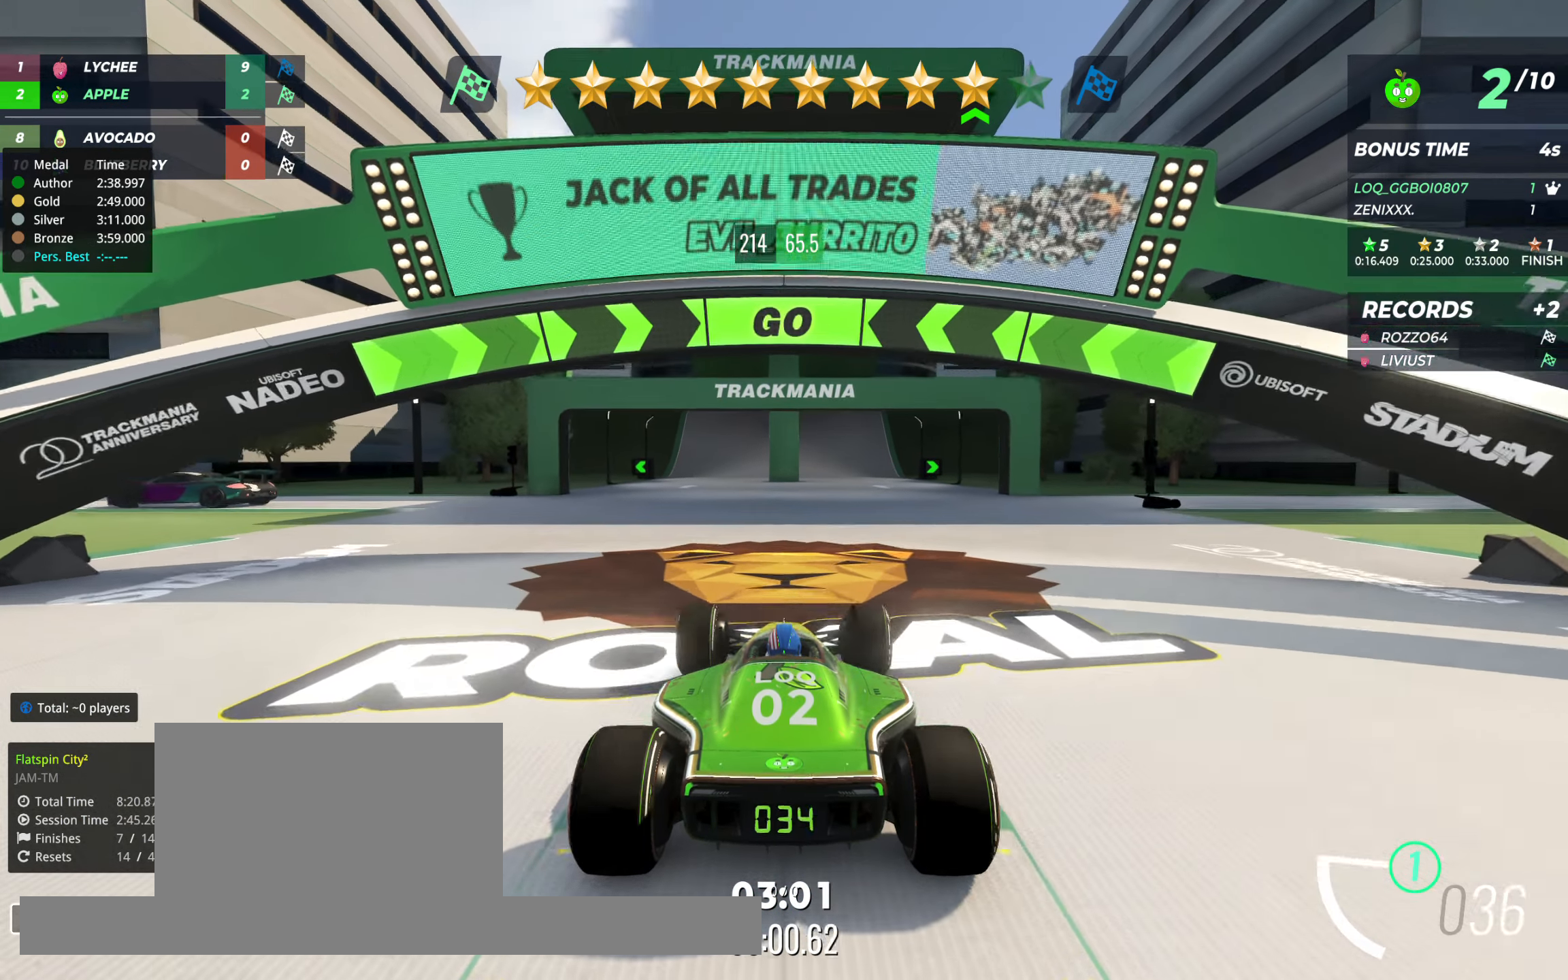
{"keys": ["up"], "events": []}
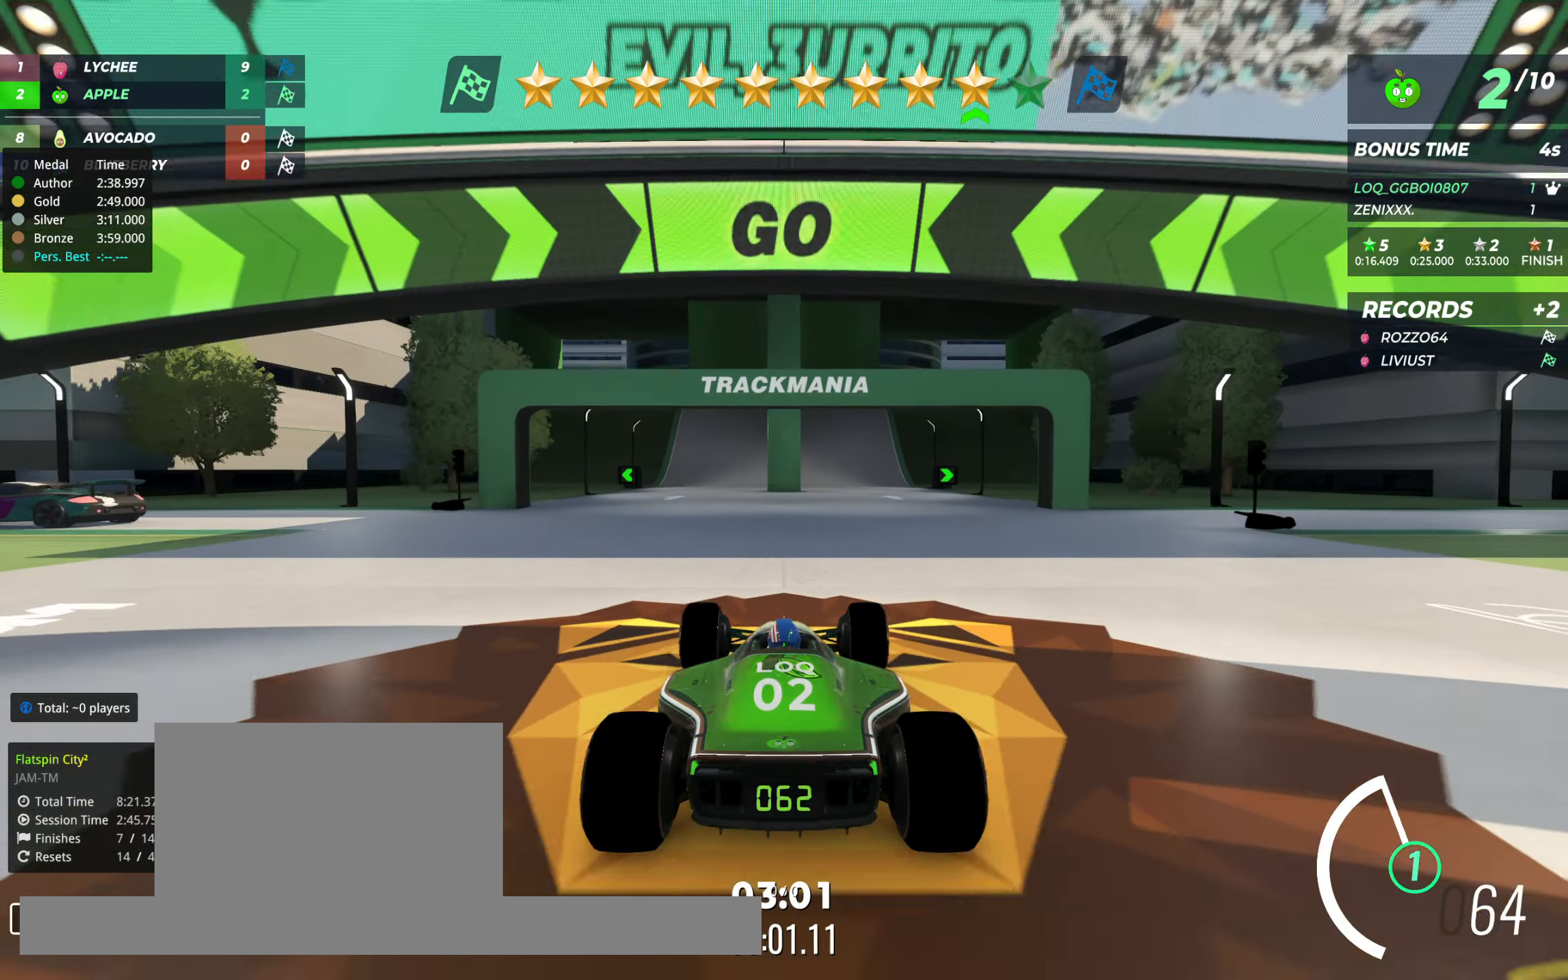
{"keys": ["up"], "events": [[234, "right", "down"], [253, "right", "up"]]}
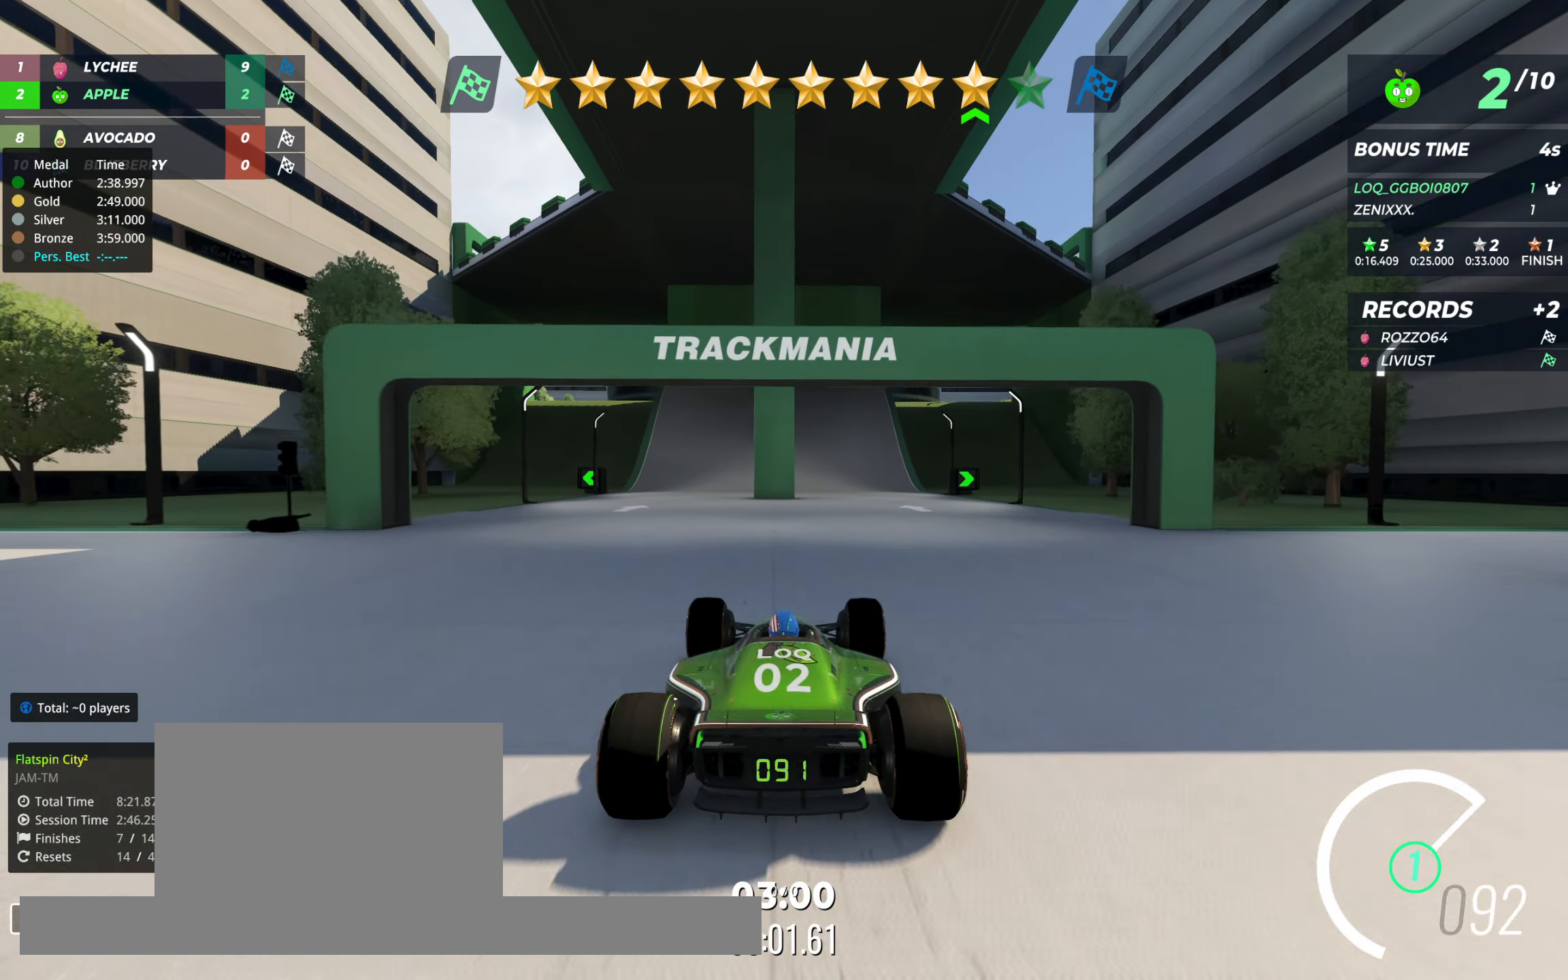
{"keys": ["up"], "events": [[117, "right", "down"], [156, "right", "up"], [486, "right", "down"], [506, "right", "up"]]}